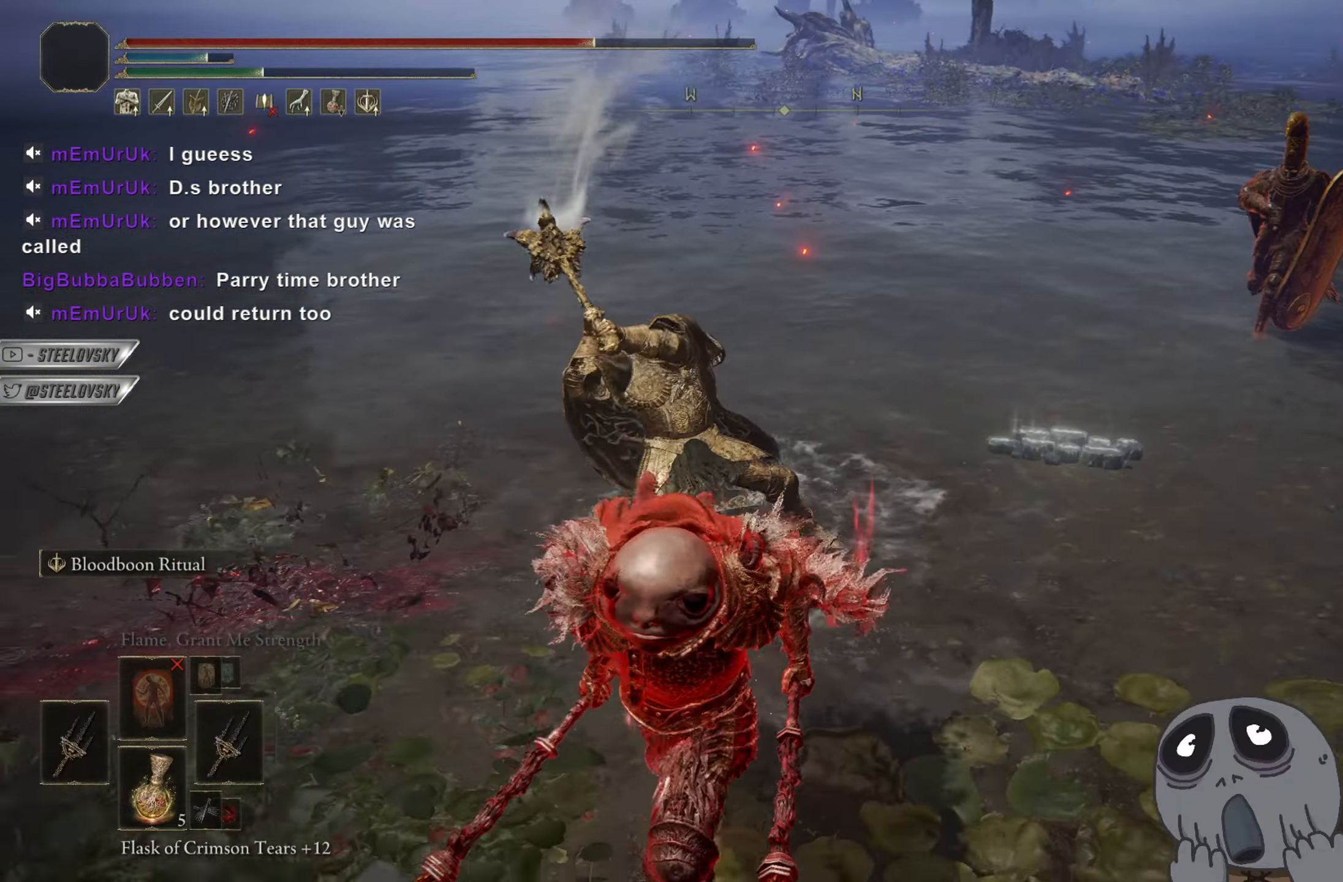
Gameplay with a controller (PlayStation layout); each line is a JSON object with the inputs held at the frame after it. "events" lists button and stick changes between this image and that frame as [ms after this image, input, new state], when the widget could be followed in between. Not read: START.
{"buttons": [], "left_stick": "up", "right_stick": "down-right", "events": [[67, "CIRCLE", "down"], [84, "left_stick", "up"], [117, "CIRCLE", "up"], [334, "right_stick", "down-right"]]}
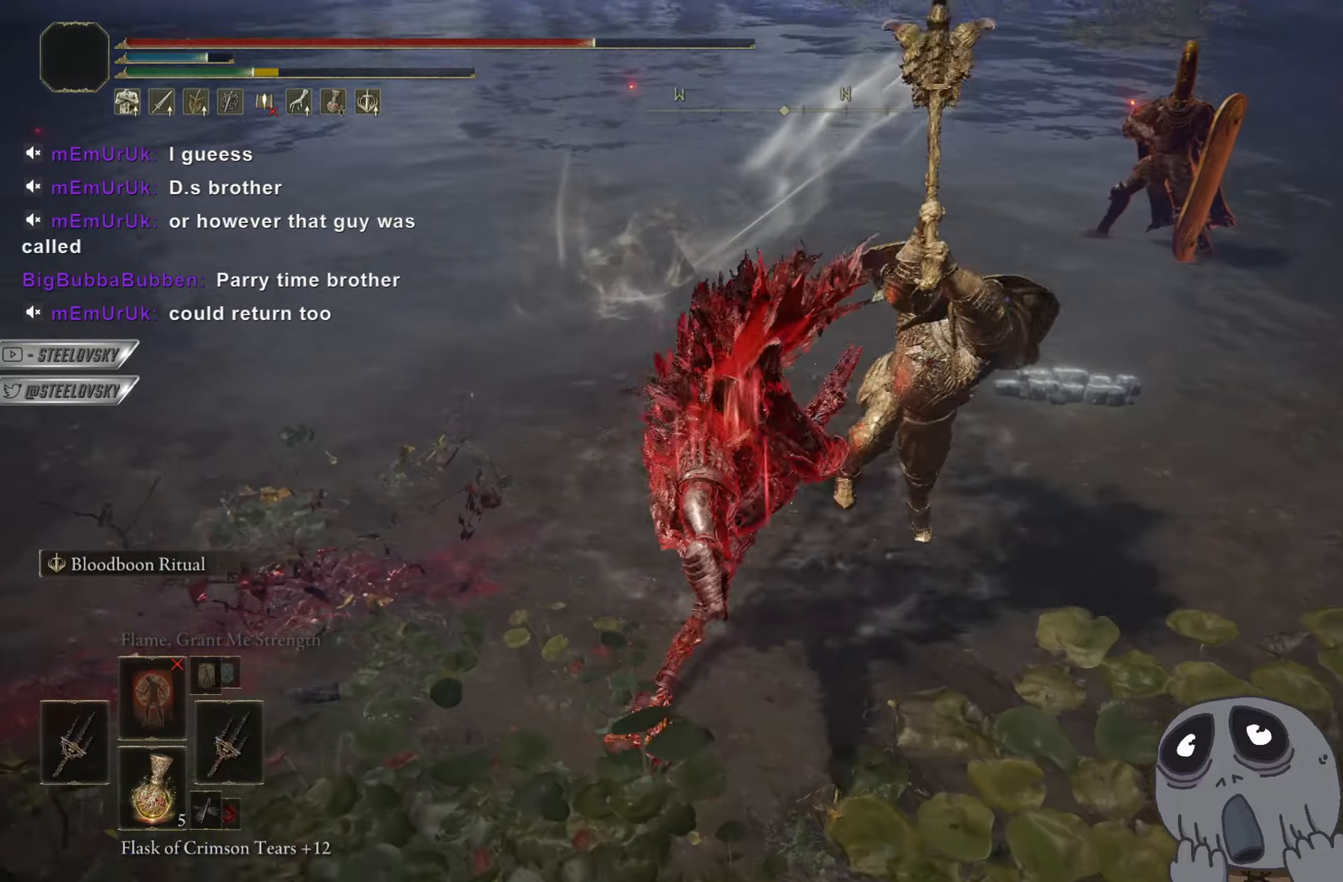
{"buttons": [], "left_stick": "right", "right_stick": "down-right", "events": [[117, "left_stick", "right"]]}
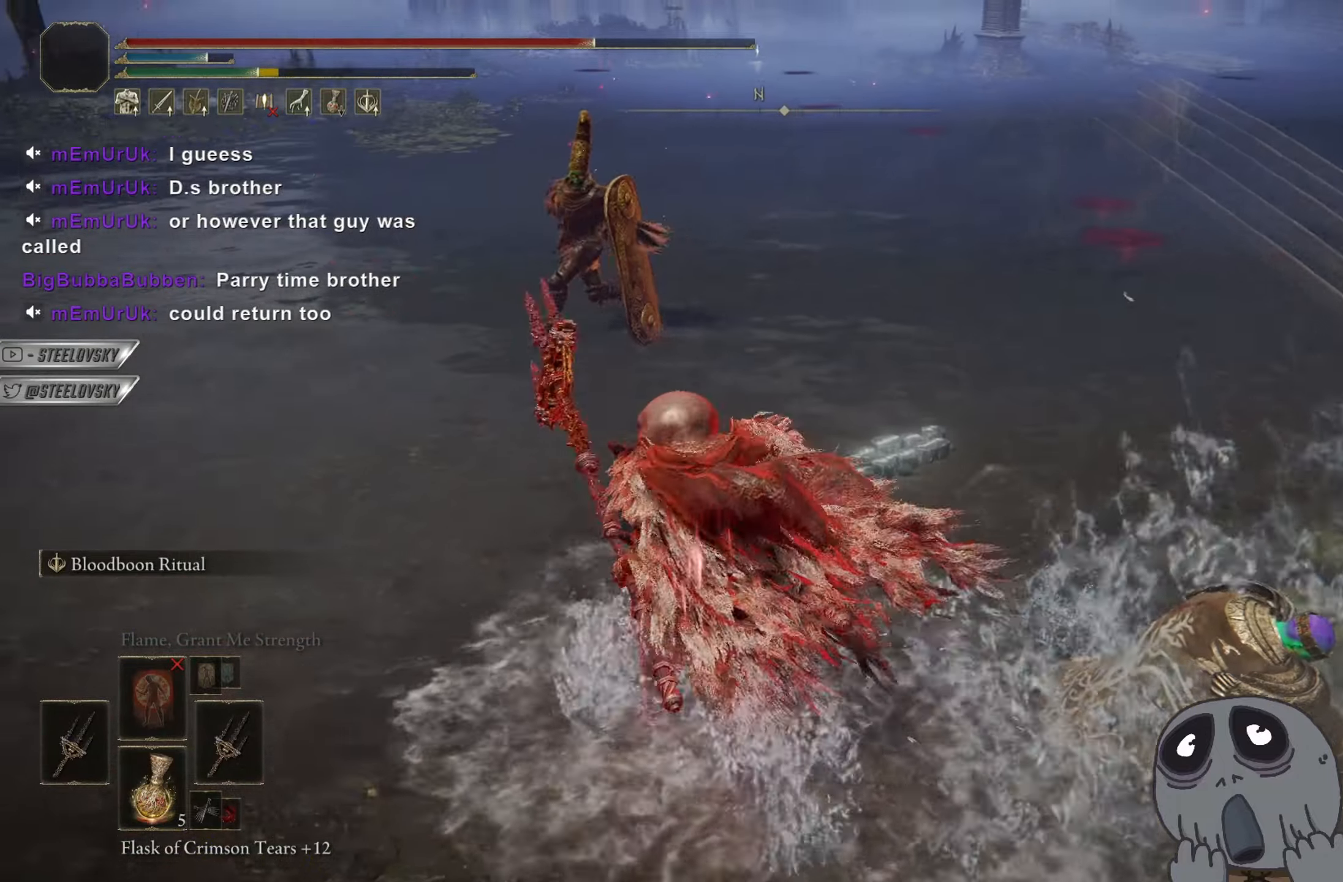
{"buttons": [], "left_stick": "center", "right_stick": "center", "events": [[34, "right_stick", "center"], [134, "R3", "down"], [150, "R1", "down"], [200, "R3", "up"], [217, "R1", "up"], [301, "left_stick", "center"]]}
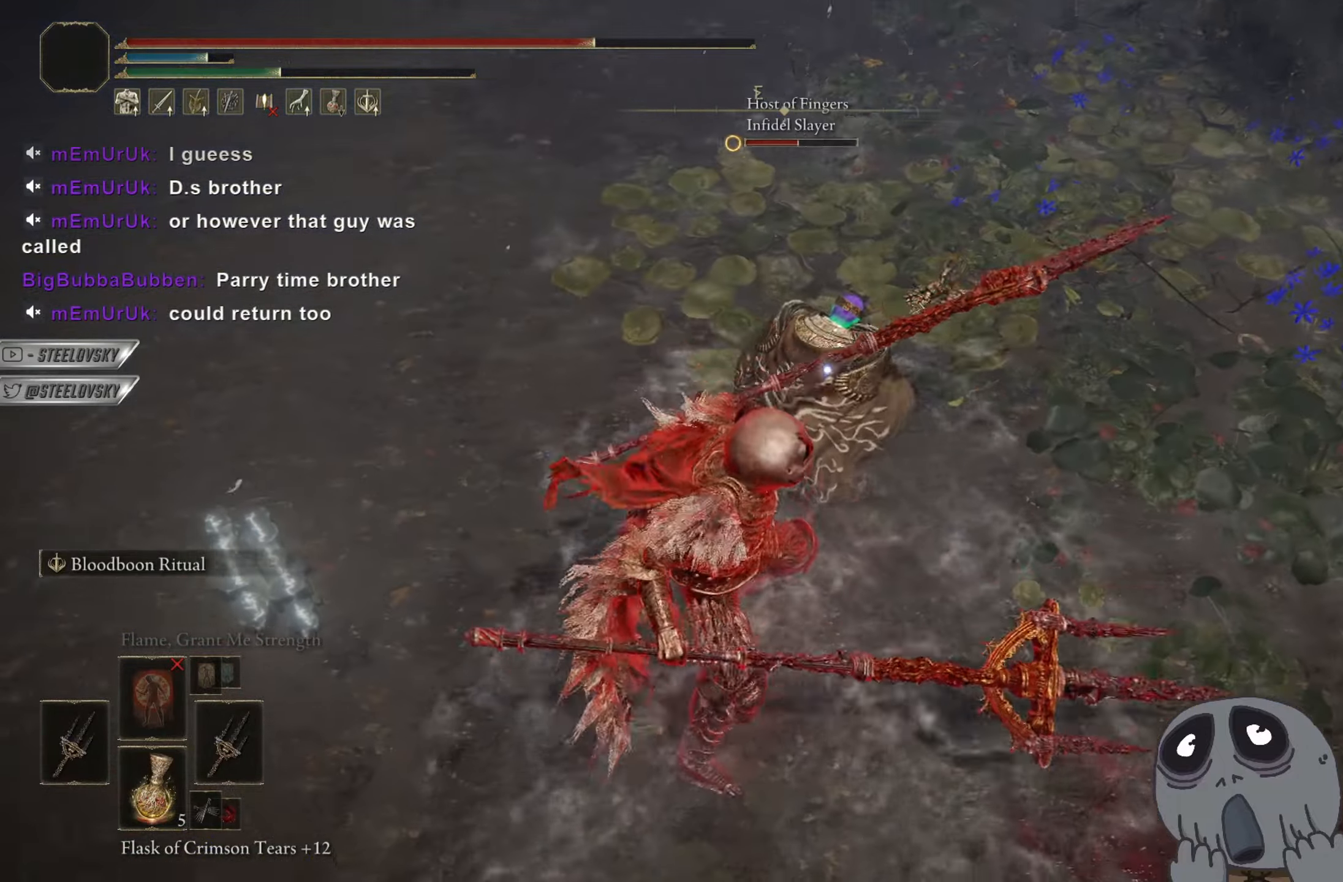
{"buttons": [], "left_stick": "center", "right_stick": "center", "events": [[367, "R3", "down"], [500, "R3", "up"]]}
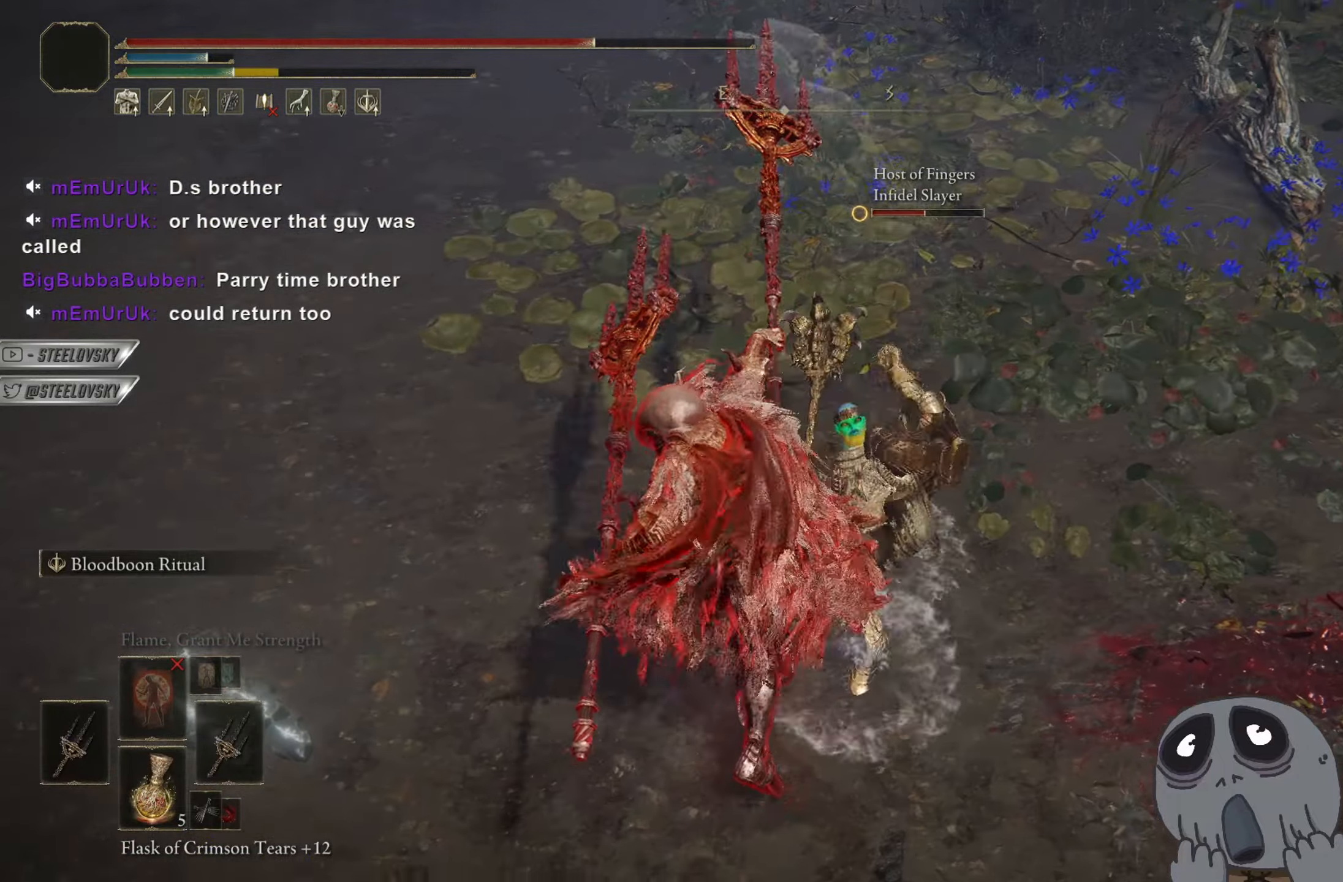
{"buttons": [], "left_stick": "up-left", "right_stick": "center", "events": [[67, "left_stick", "up"], [117, "right_stick", "right"], [134, "left_stick", "up-left"], [351, "right_stick", "center"]]}
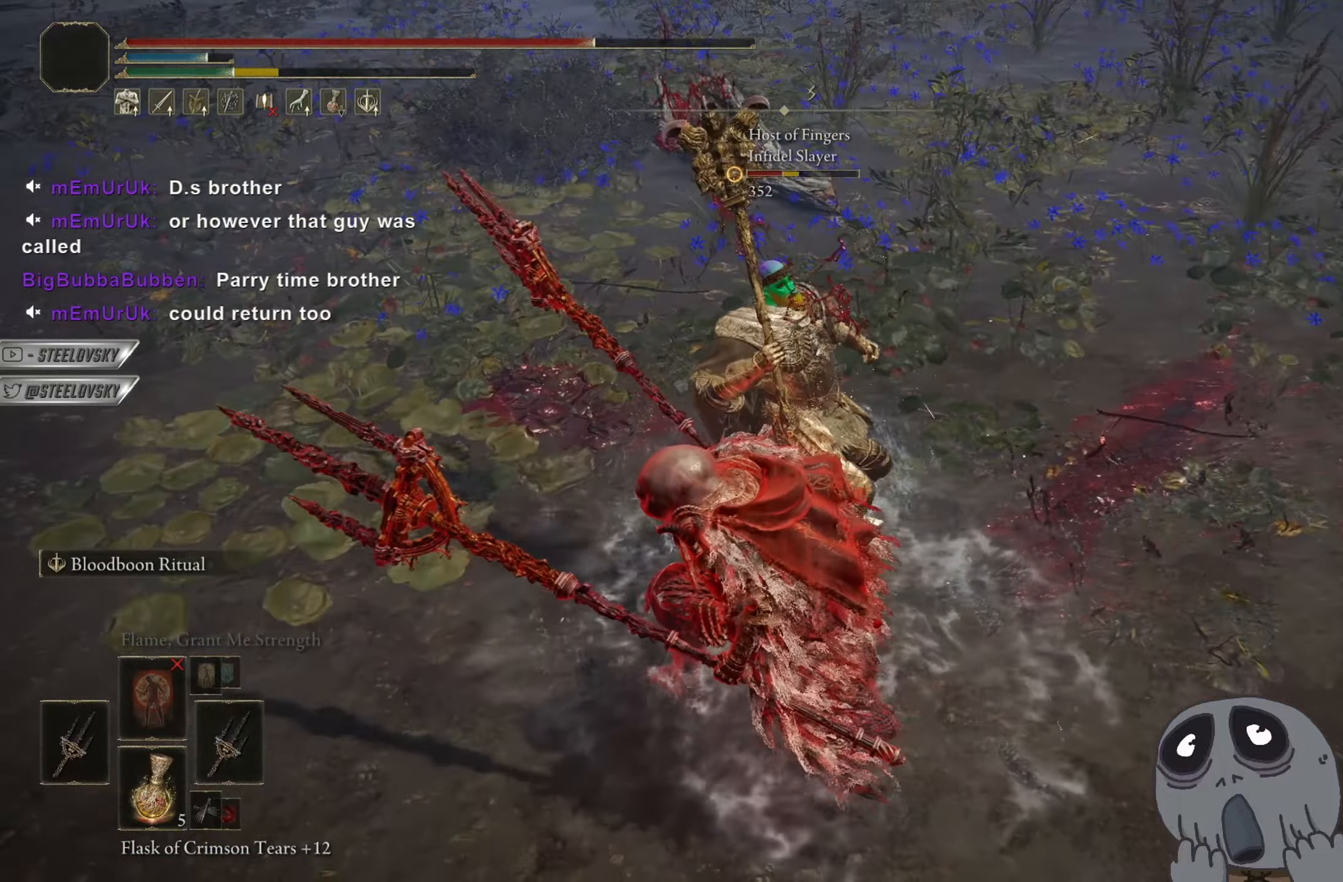
{"buttons": [], "left_stick": "up-left", "right_stick": "center", "events": [[150, "right_stick", "right"], [267, "right_stick", "center"]]}
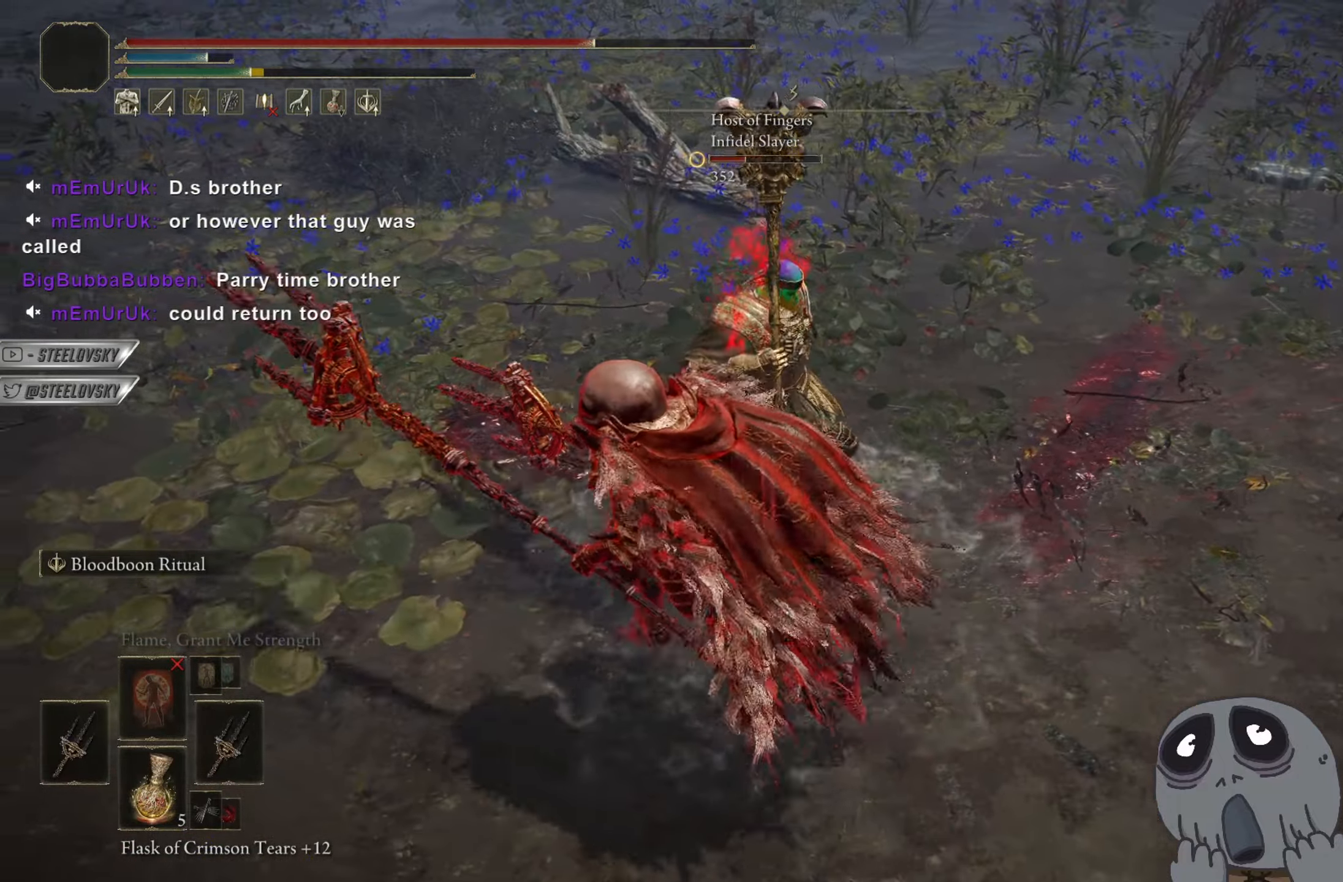
{"buttons": [], "left_stick": "left", "right_stick": "right", "events": [[234, "right_stick", "right"], [250, "CIRCLE", "down"], [301, "left_stick", "left"], [317, "CIRCLE", "up"]]}
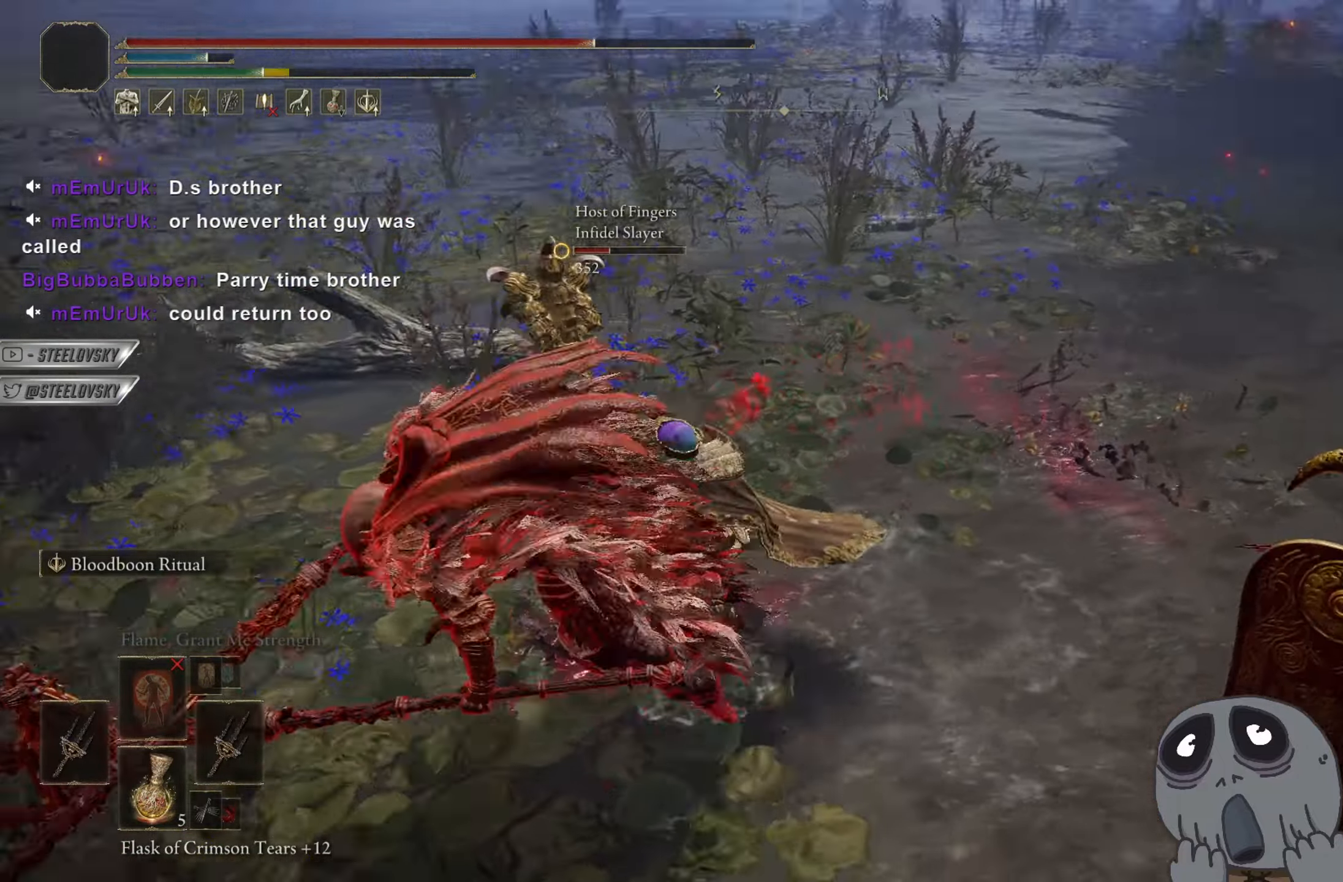
{"buttons": ["CIRCLE"], "left_stick": "down-left", "right_stick": "right", "events": [[50, "left_stick", "down-left"], [417, "CIRCLE", "down"]]}
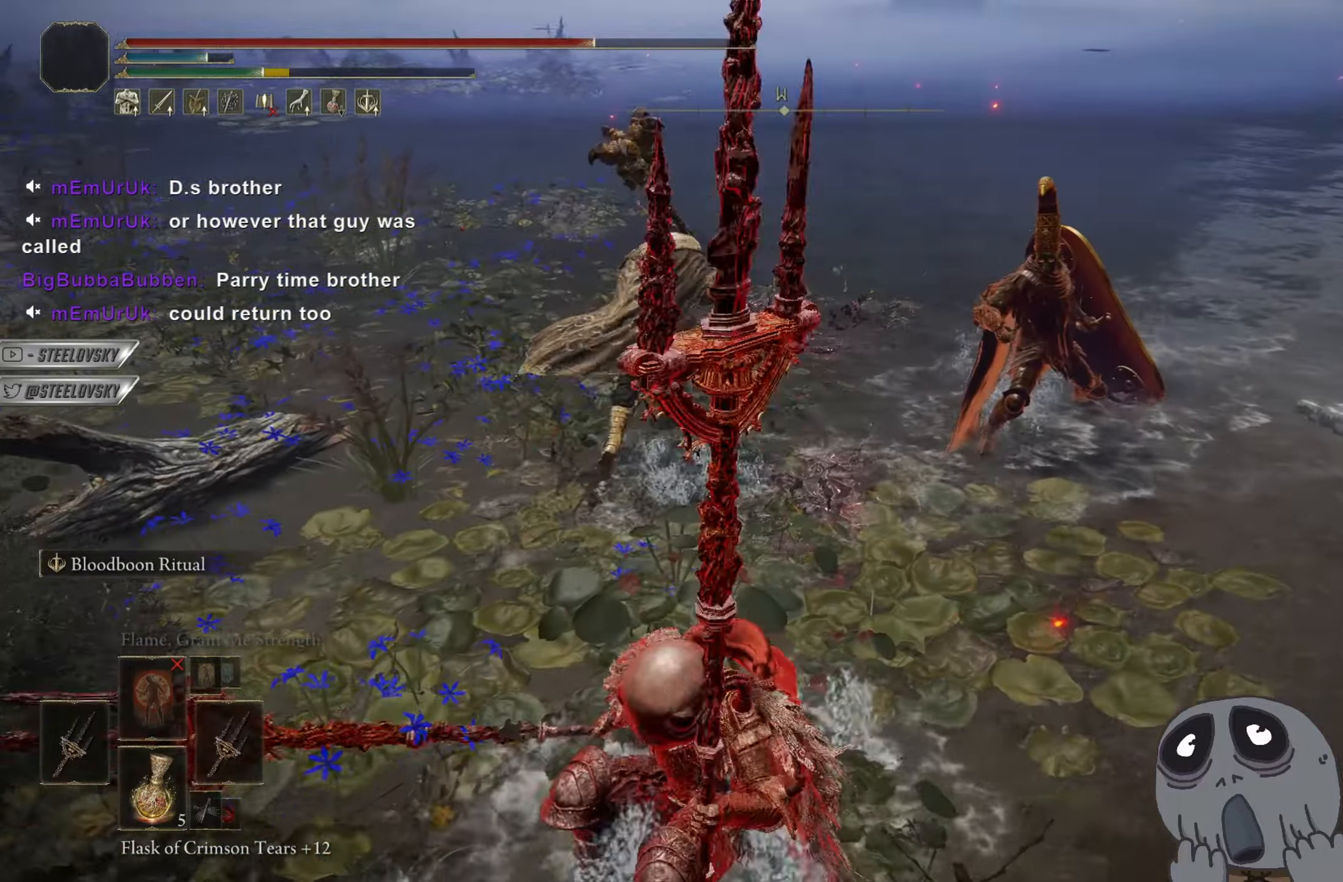
{"buttons": ["CIRCLE"], "left_stick": "down", "right_stick": "right", "events": [[34, "left_stick", "down"]]}
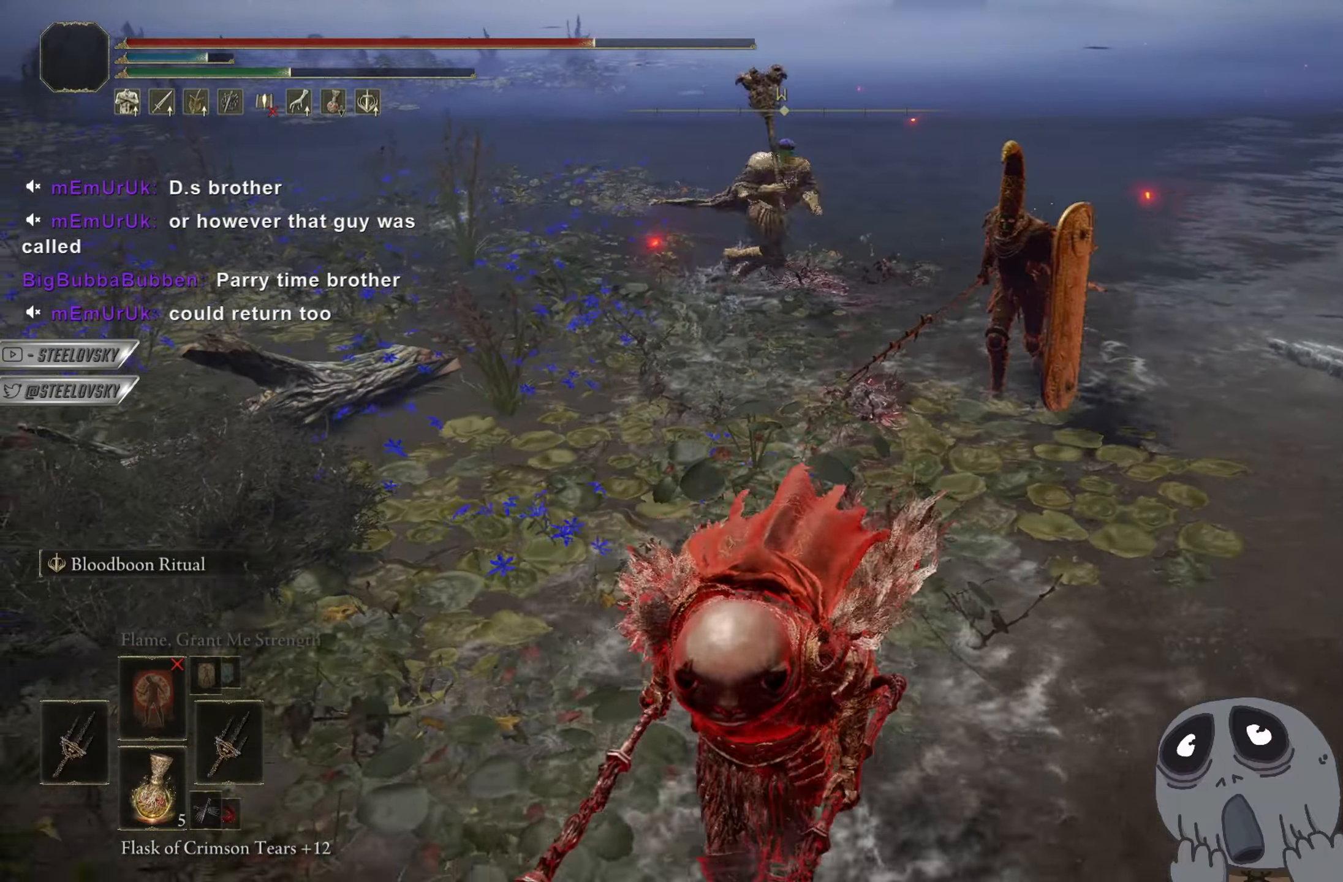
{"buttons": ["L1"], "left_stick": "up-right", "right_stick": "center", "events": [[33, "right_stick", "center"], [233, "CROSS", "down"], [267, "CIRCLE", "up"], [350, "CROSS", "up"], [433, "R3", "down"], [450, "L1", "down"], [467, "left_stick", "up-right"], [500, "R3", "up"]]}
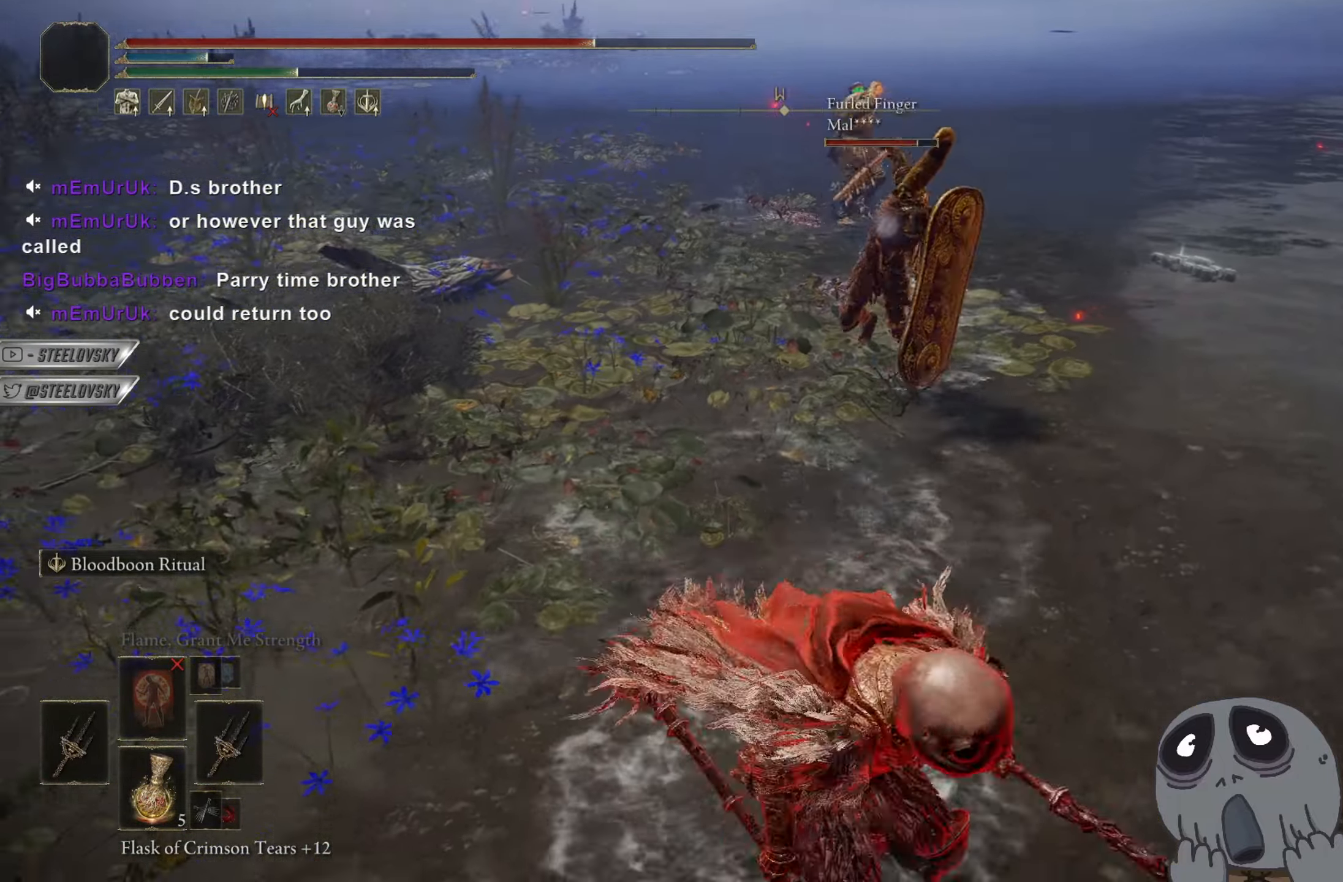
{"buttons": ["CIRCLE"], "left_stick": "up-left", "right_stick": "center", "events": [[50, "L1", "up"], [117, "left_stick", "up"], [250, "CIRCLE", "down"], [451, "left_stick", "up-left"]]}
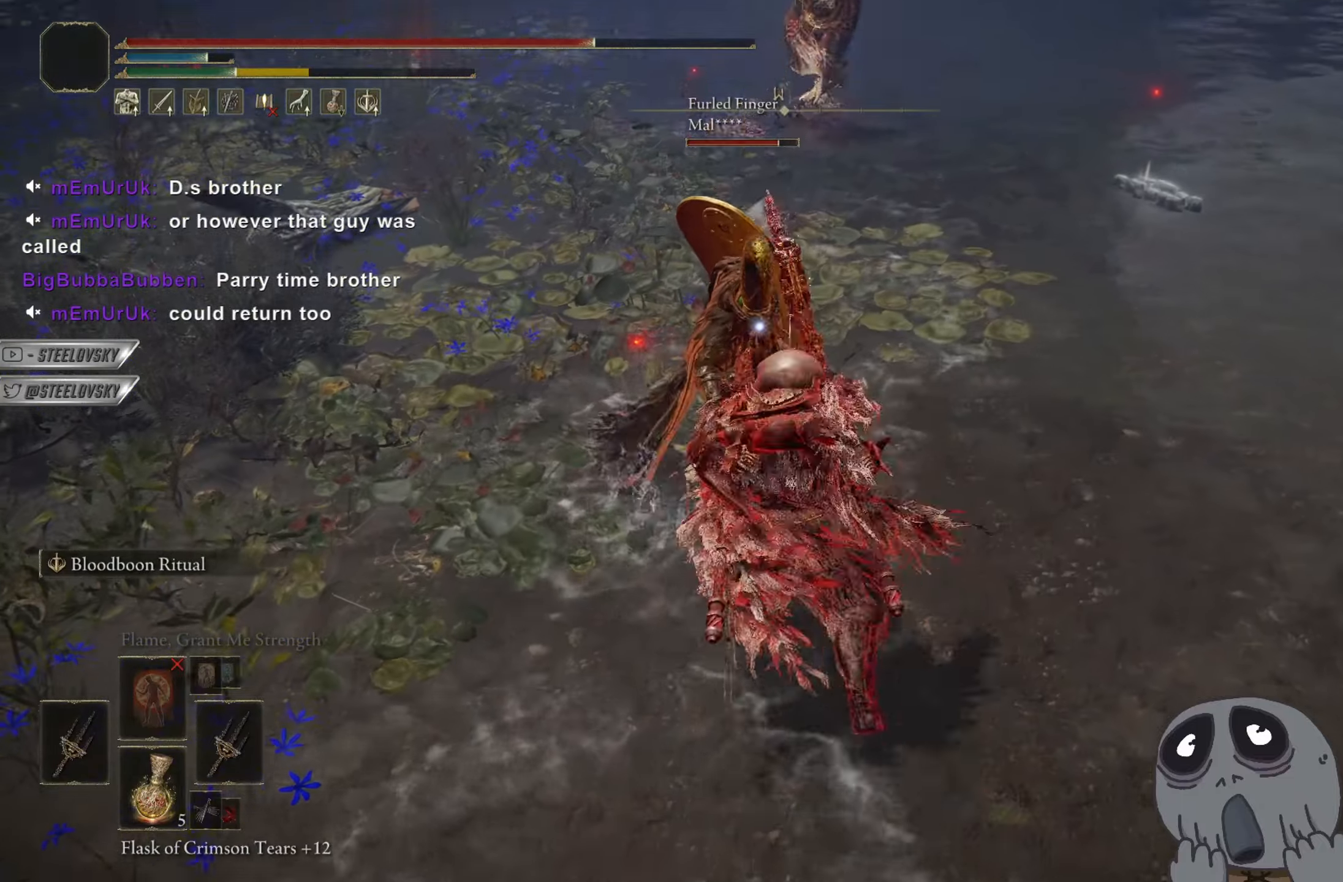
{"buttons": ["CROSS", "CIRCLE"], "left_stick": "up-right", "right_stick": "center", "events": [[150, "left_stick", "up"], [350, "left_stick", "up-right"], [367, "CROSS", "down"]]}
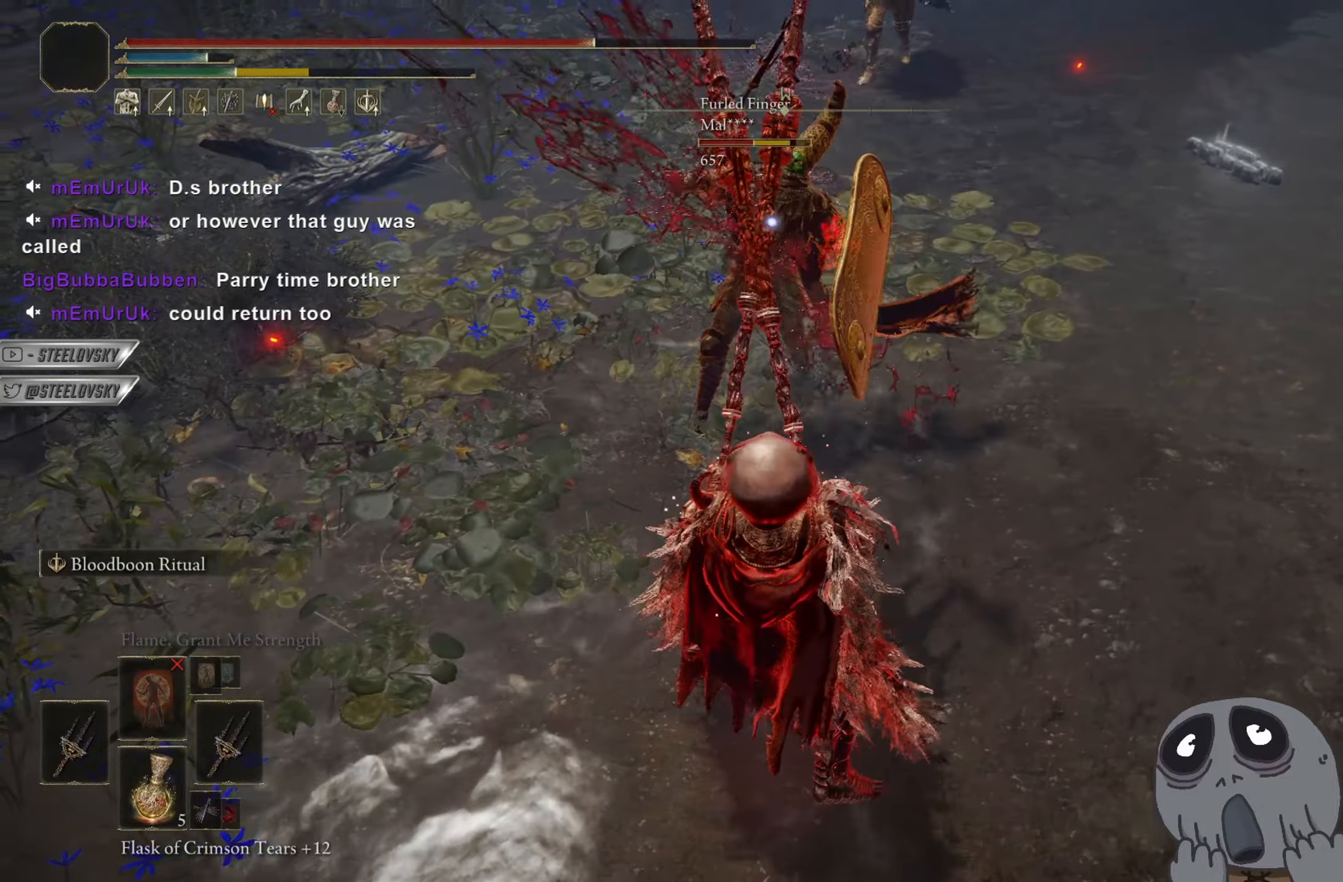
{"buttons": ["CIRCLE"], "left_stick": "up", "right_stick": "center", "events": [[17, "CROSS", "up"], [100, "left_stick", "up-left"], [284, "CROSS", "down"], [284, "left_stick", "up"], [434, "CROSS", "up"]]}
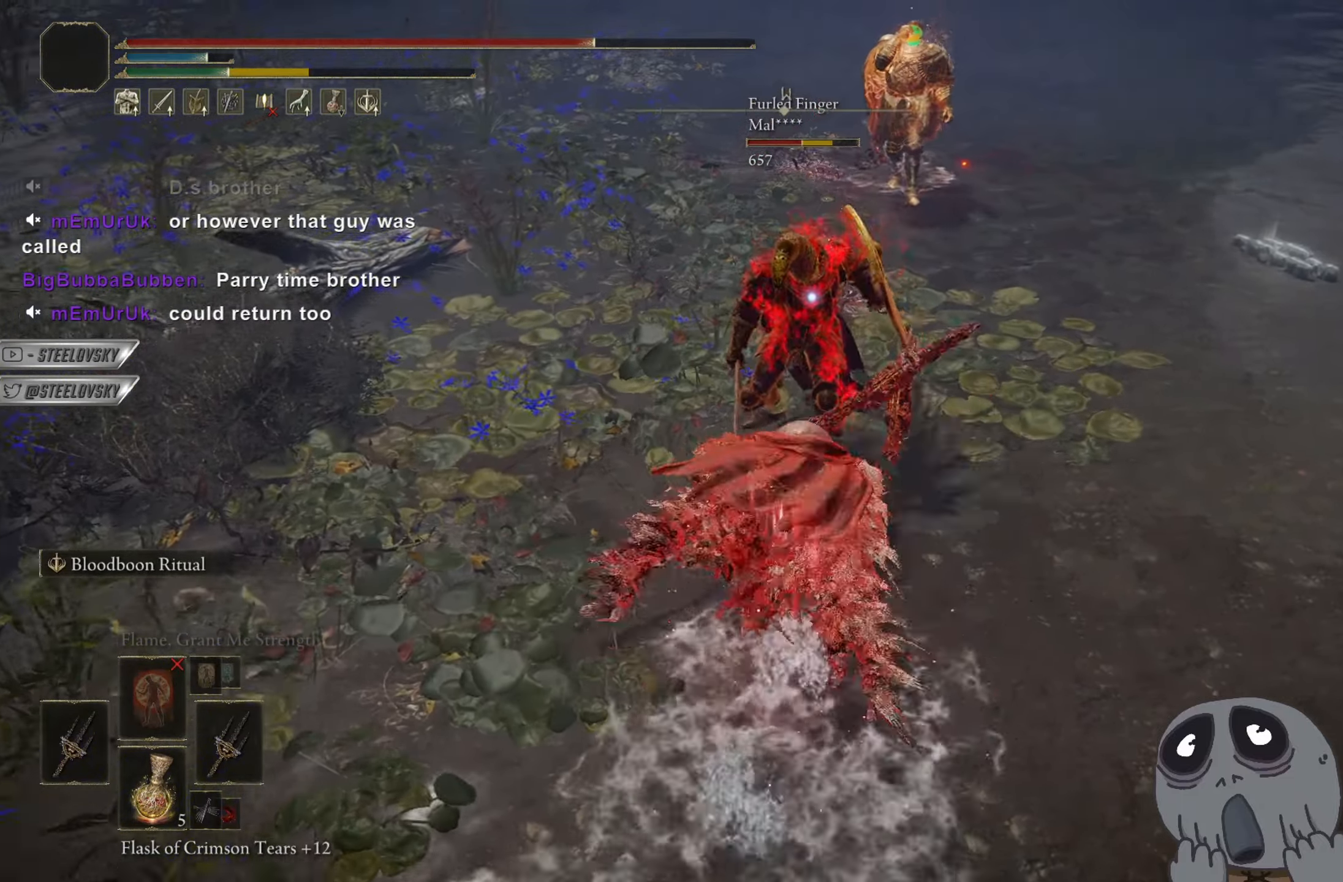
{"buttons": ["CIRCLE"], "left_stick": "up", "right_stick": "center", "events": [[200, "L1", "down"], [267, "right_stick", "down-right"], [333, "L1", "up"], [367, "right_stick", "center"]]}
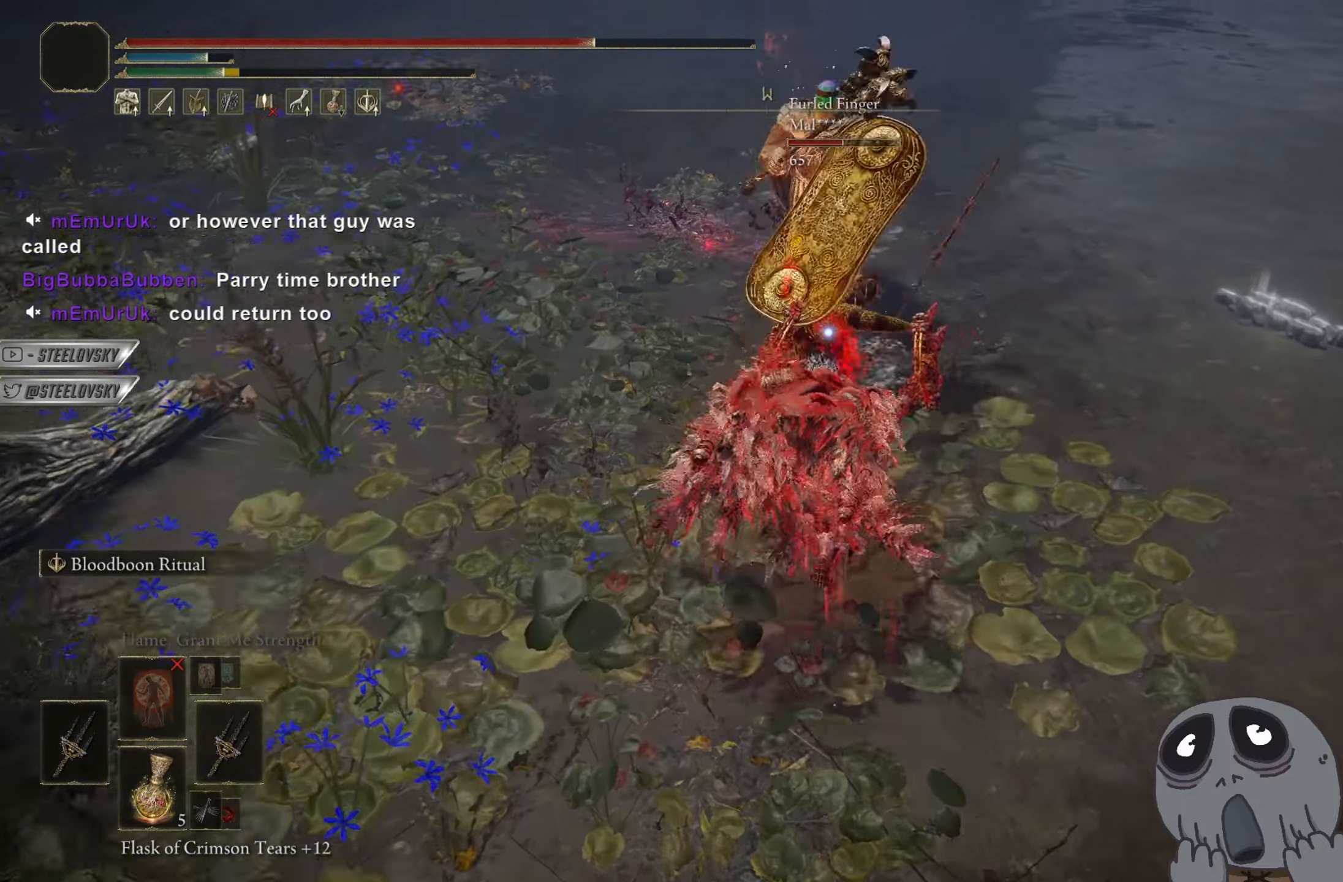
{"buttons": [], "left_stick": "down-left", "right_stick": "center", "events": [[200, "left_stick", "up-left"], [284, "R3", "down"], [317, "left_stick", "left"], [384, "R3", "up"], [451, "CIRCLE", "up"], [451, "left_stick", "down-left"]]}
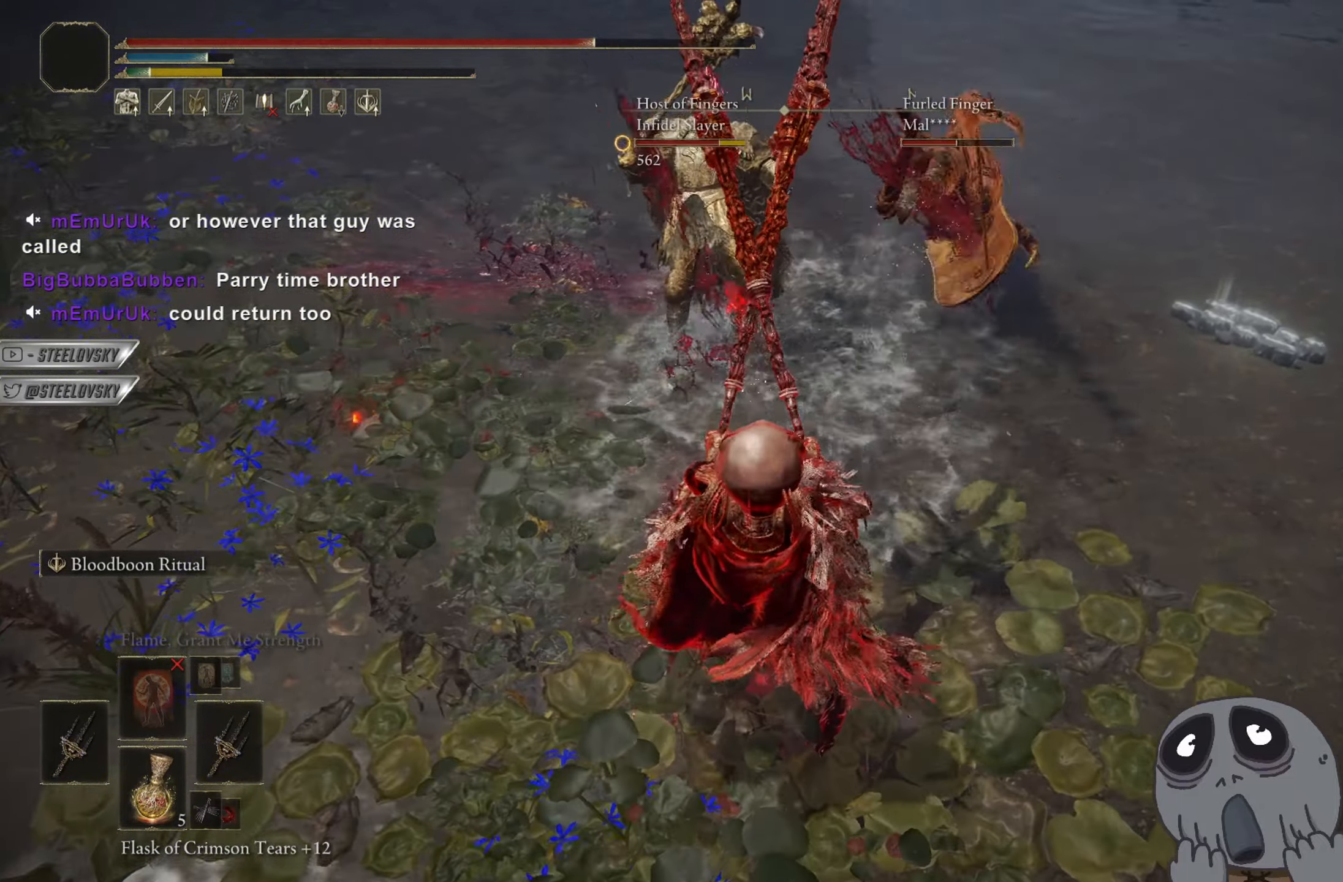
{"buttons": ["L2"], "left_stick": "right", "right_stick": "center", "events": [[117, "left_stick", "down"], [267, "left_stick", "right"], [383, "L2", "down"]]}
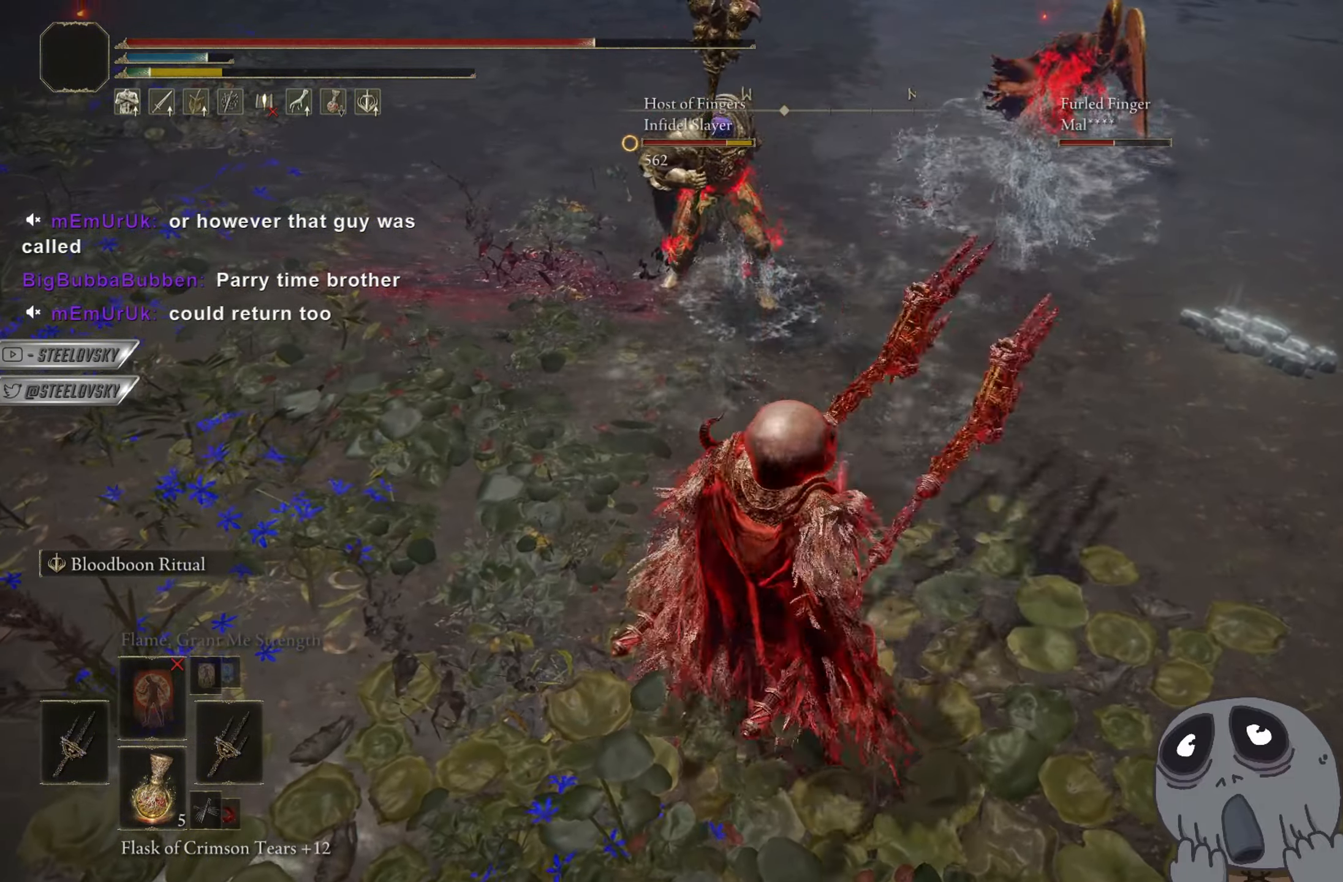
{"buttons": [], "left_stick": "up", "right_stick": "center", "events": [[34, "L2", "up"], [217, "left_stick", "up"]]}
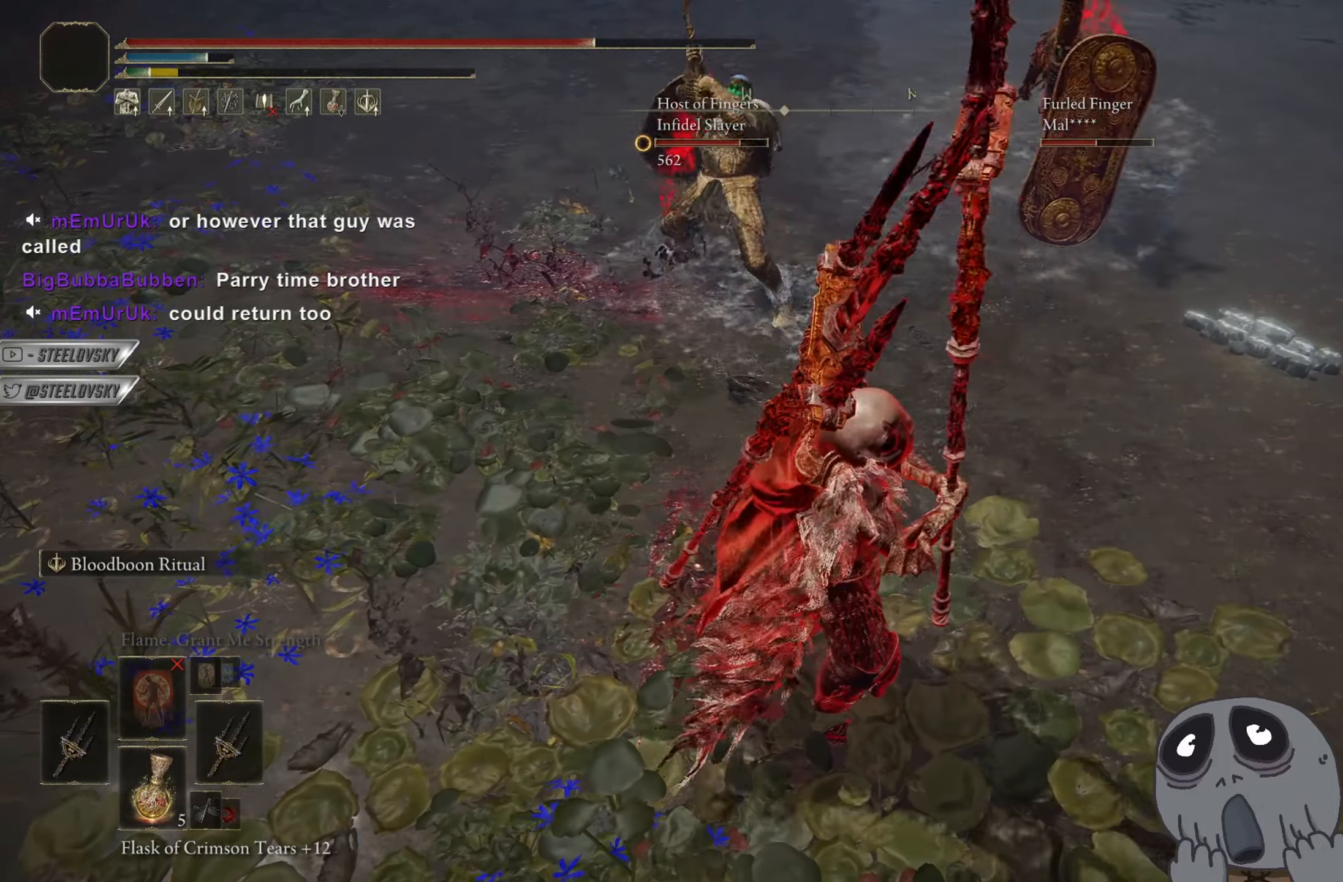
{"buttons": [], "left_stick": "up", "right_stick": "center", "events": []}
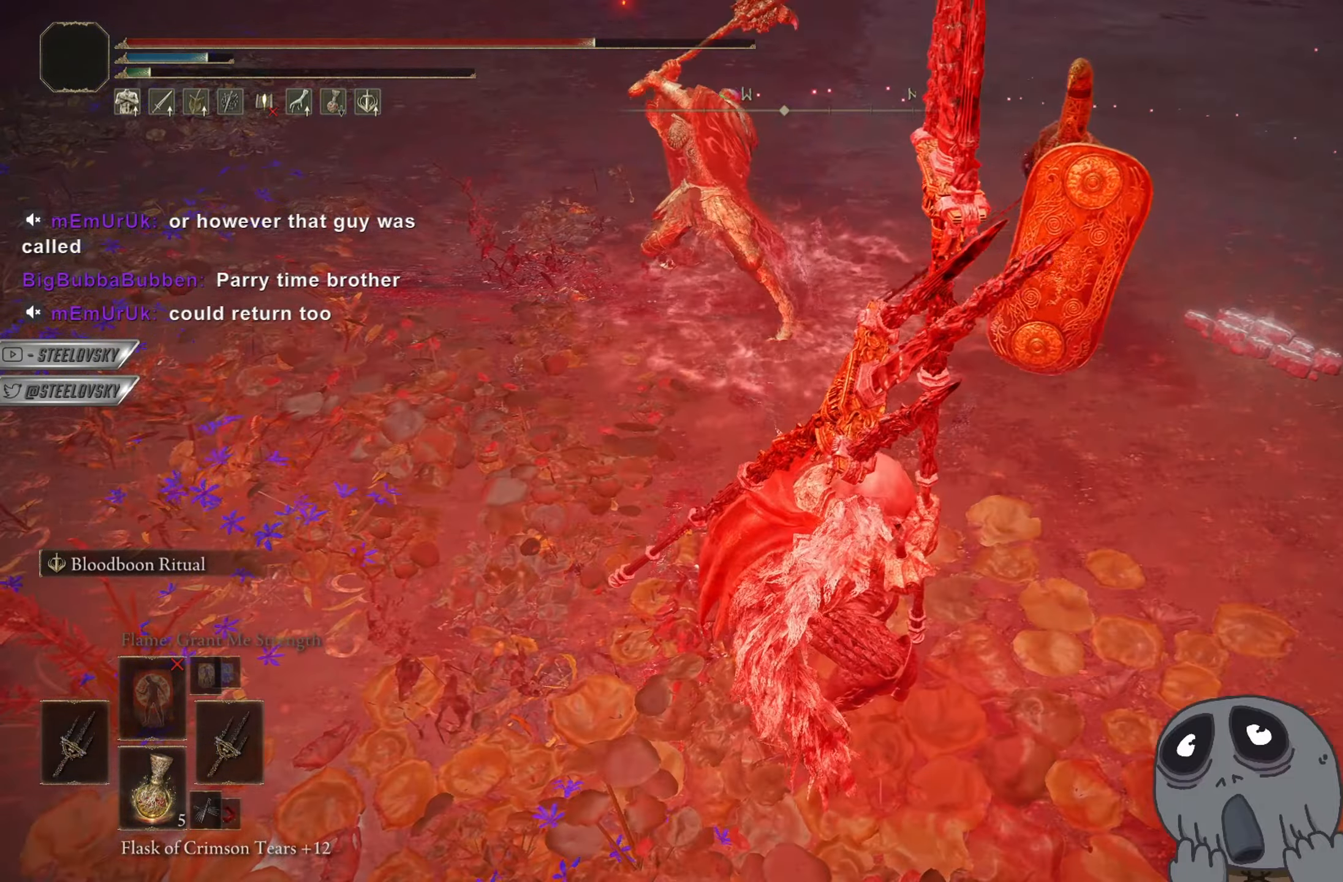
{"buttons": [], "left_stick": "up", "right_stick": "center", "events": []}
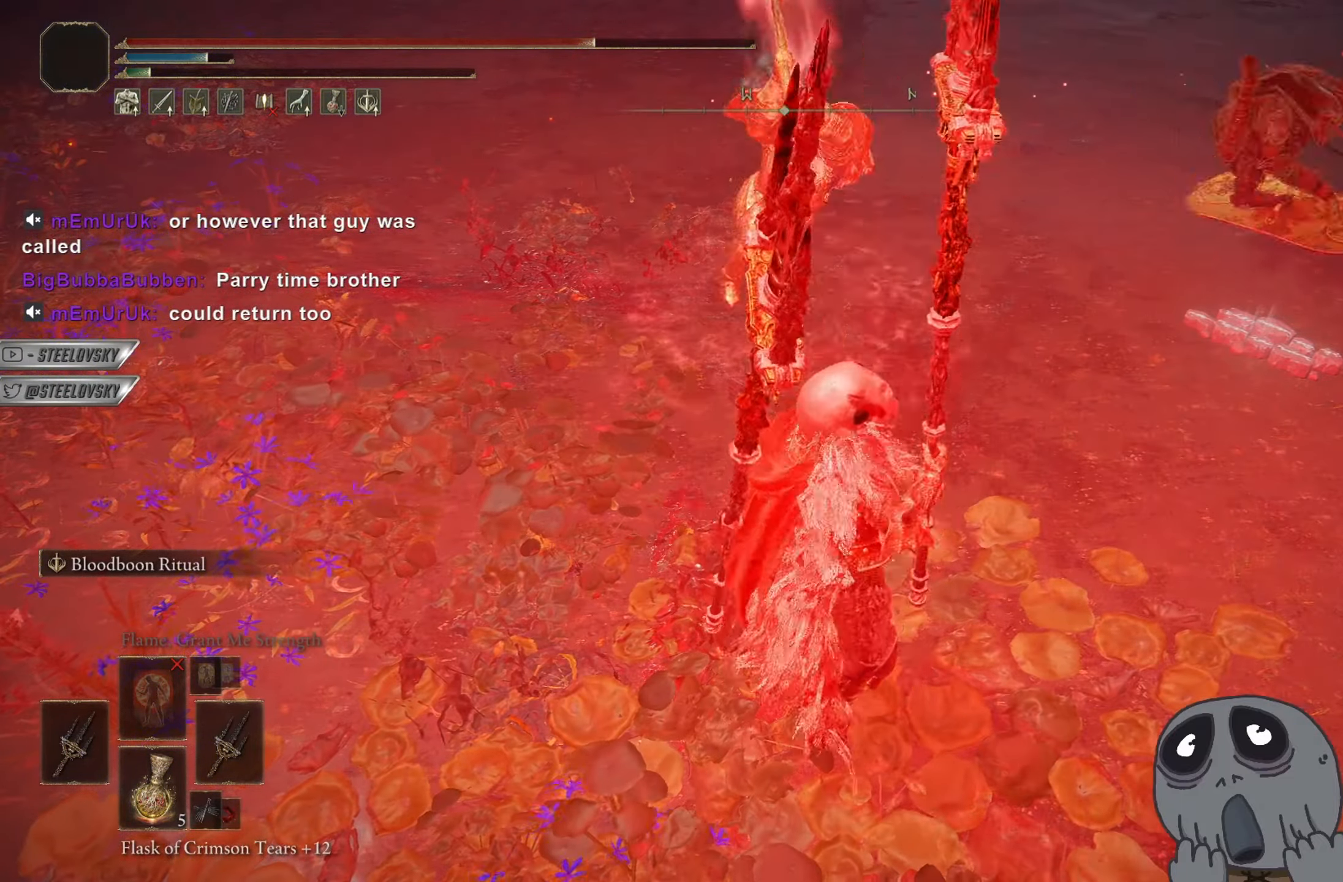
{"buttons": [], "left_stick": "center", "right_stick": "center", "events": [[267, "left_stick", "center"]]}
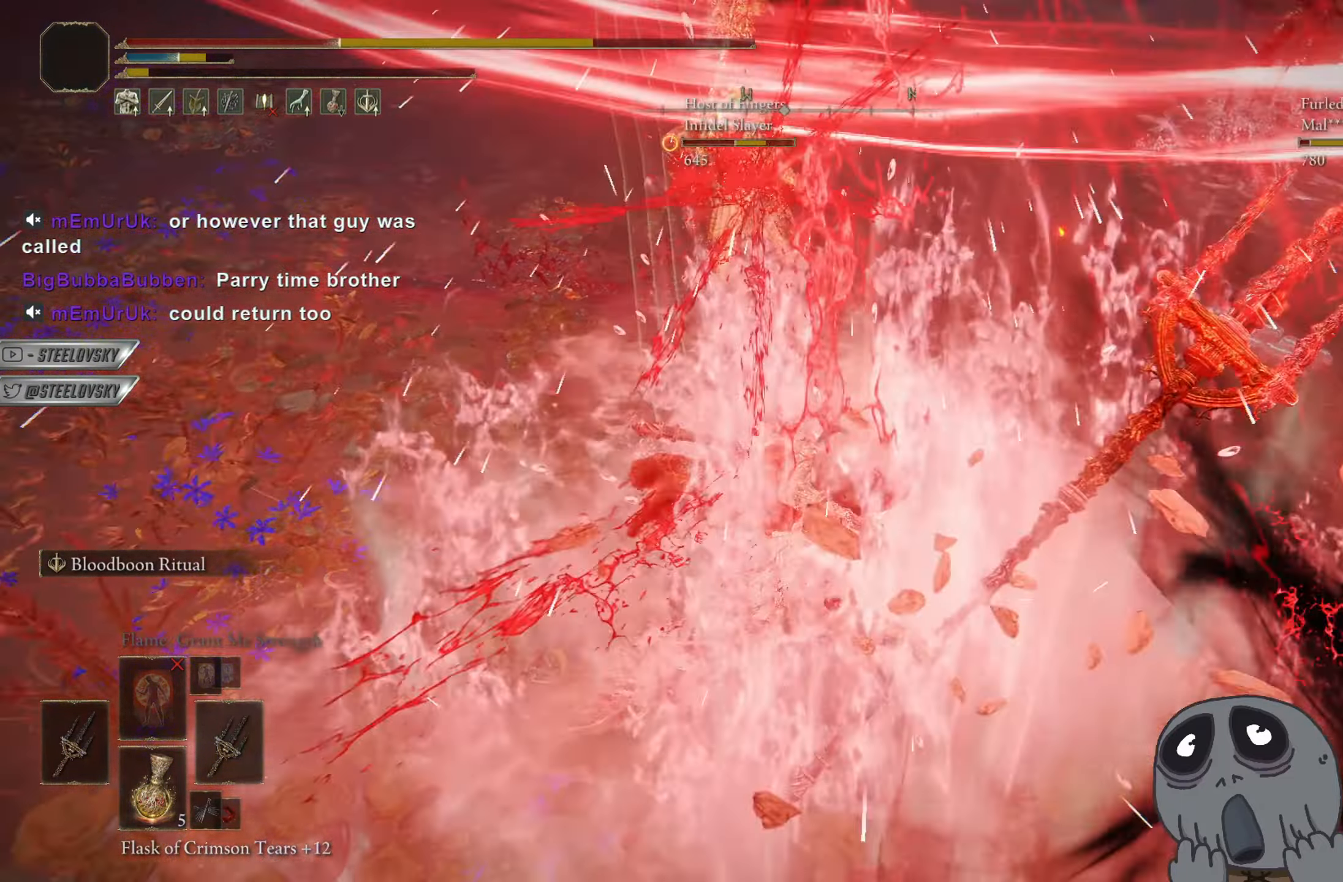
{"buttons": [], "left_stick": "down", "right_stick": "center", "events": [[200, "left_stick", "down-right"], [217, "right_stick", "up-right"], [301, "left_stick", "down"], [317, "right_stick", "center"]]}
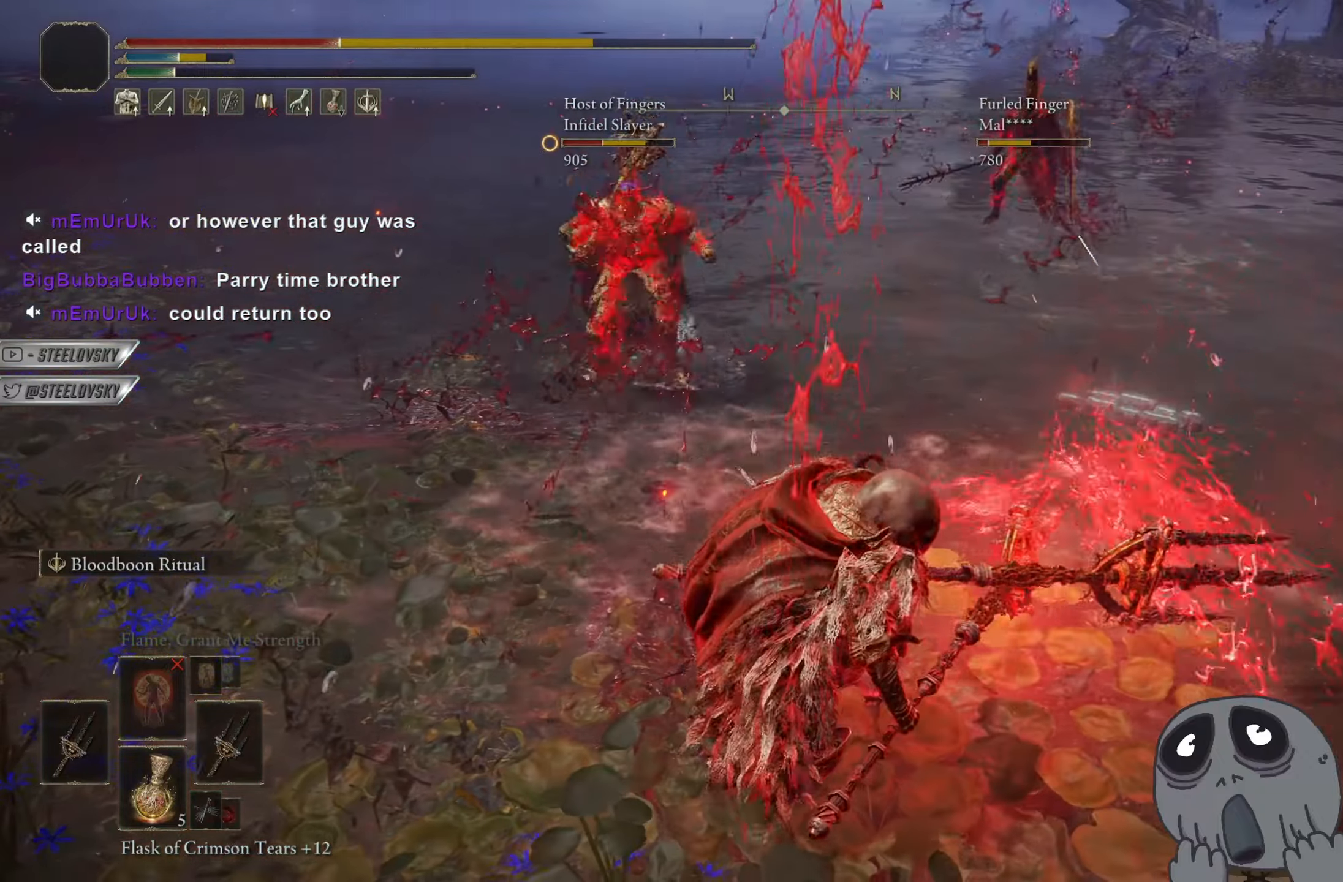
{"buttons": ["CIRCLE"], "left_stick": "down", "right_stick": "center", "events": [[117, "right_stick", "left"], [183, "right_stick", "center"], [433, "CIRCLE", "down"]]}
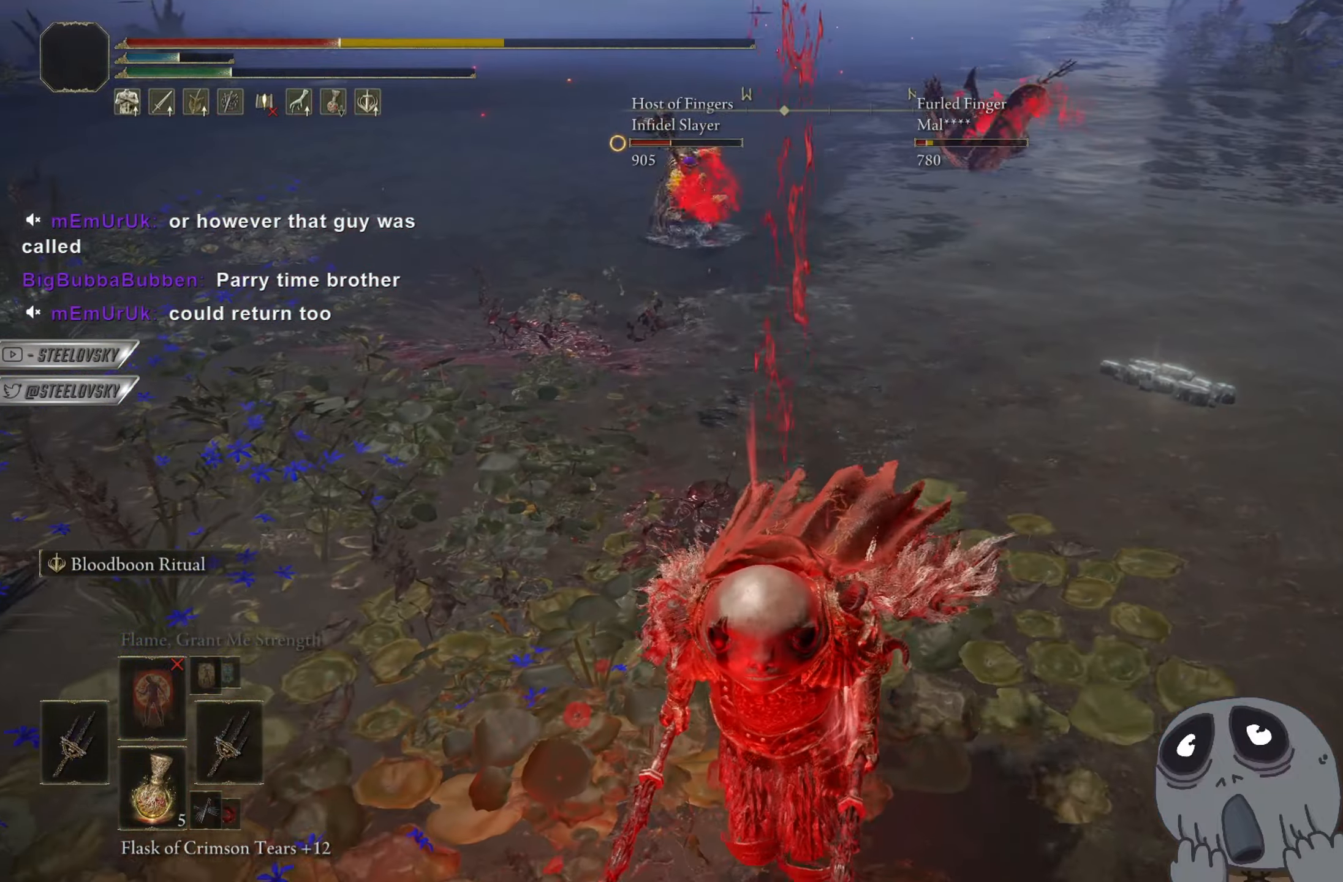
{"buttons": ["CIRCLE"], "left_stick": "down", "right_stick": "center"}
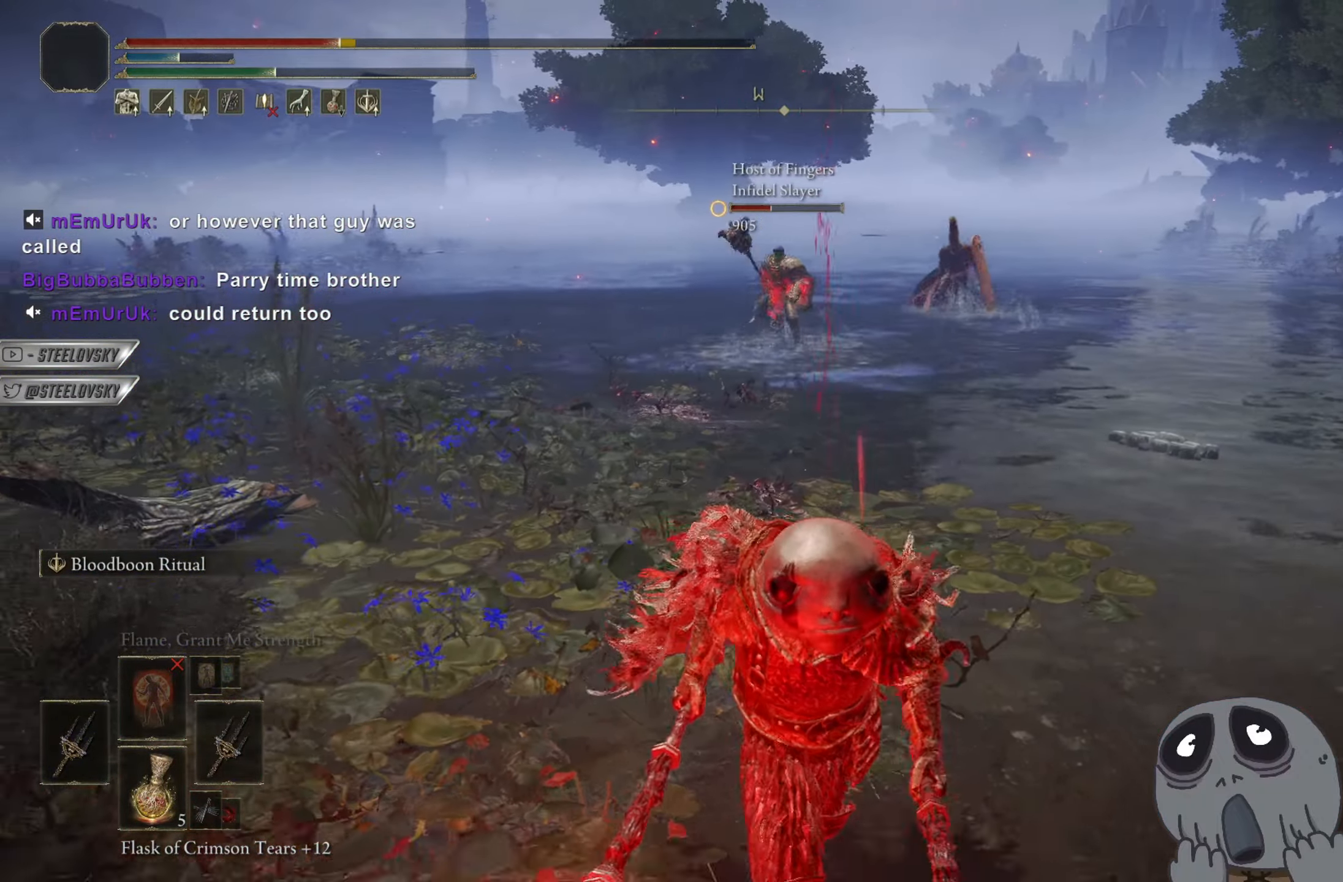
{"buttons": ["CIRCLE"], "left_stick": "down-left", "right_stick": "center", "events": [[250, "L3", "down"], [333, "L3", "up"], [333, "left_stick", "down-left"], [350, "CIRCLE", "up"], [450, "CIRCLE", "down"]]}
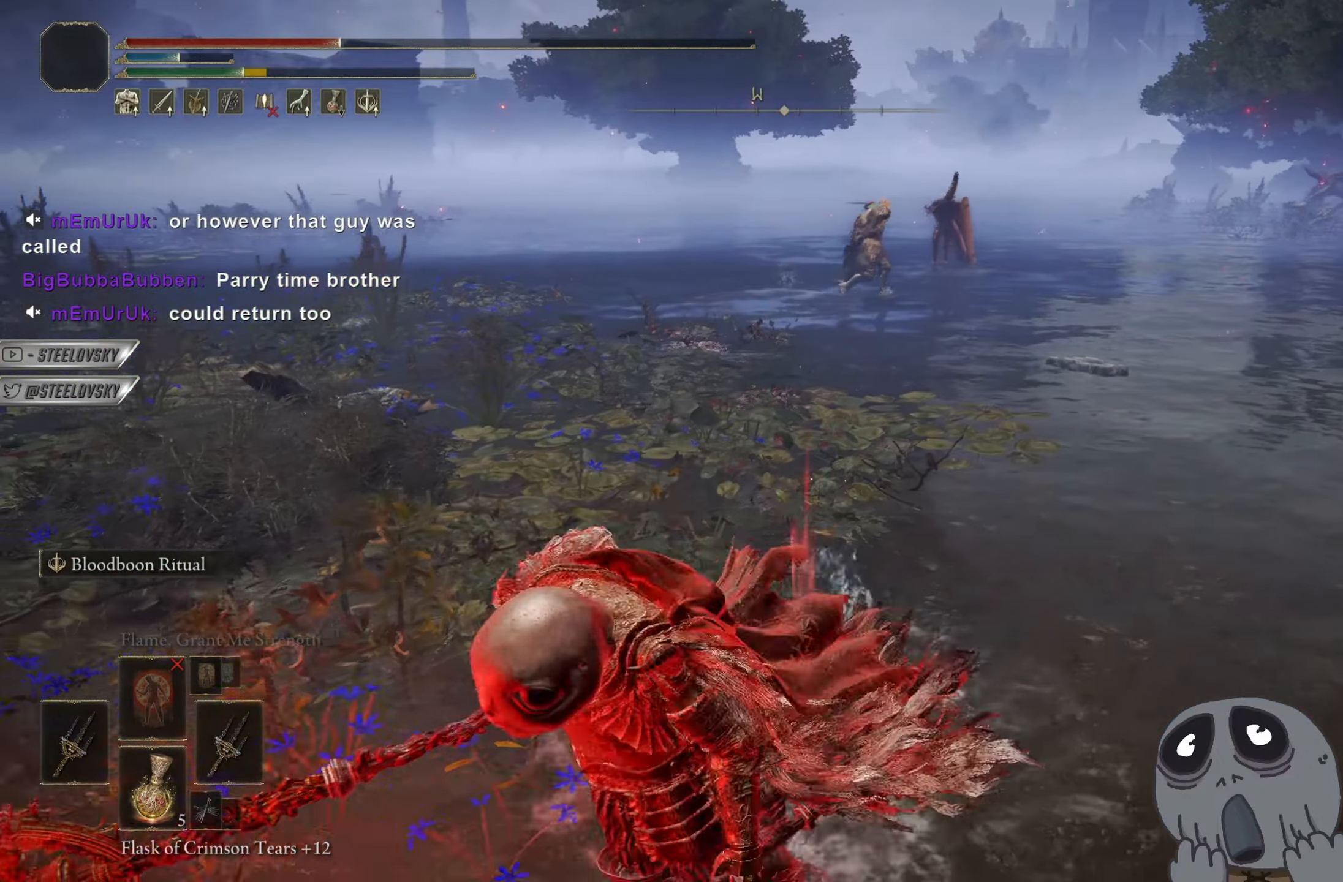
{"buttons": ["CIRCLE"], "left_stick": "down", "right_stick": "right", "events": [[100, "left_stick", "down"], [167, "CROSS", "down"], [250, "CROSS", "up"], [250, "DPAD_DOWN", "down"], [301, "DPAD_DOWN", "up"], [384, "DPAD_DOWN", "down"], [417, "right_stick", "right"], [467, "DPAD_DOWN", "up"]]}
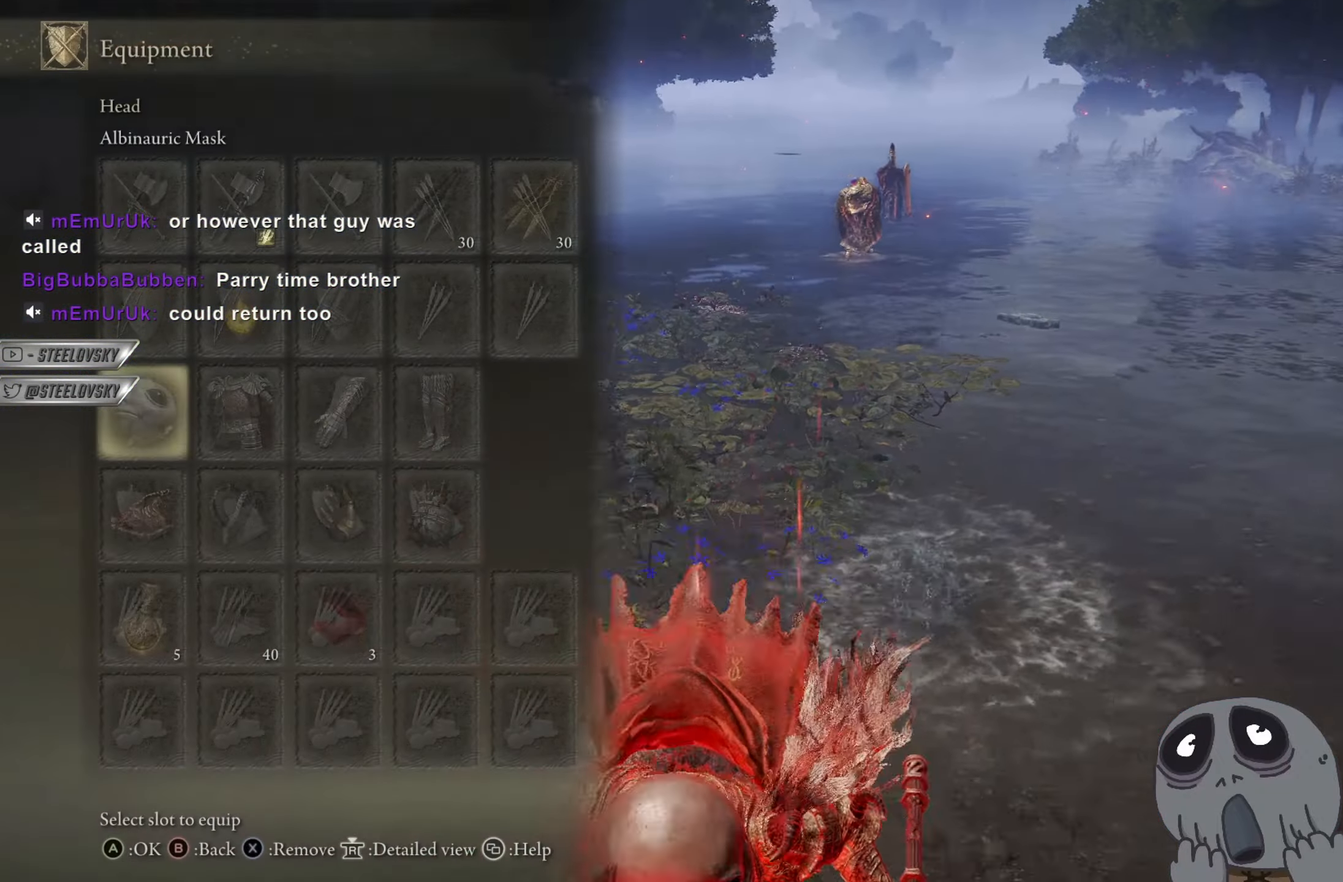
{"buttons": ["CIRCLE"], "left_stick": "down", "right_stick": "center", "events": [[33, "right_stick", "center"]]}
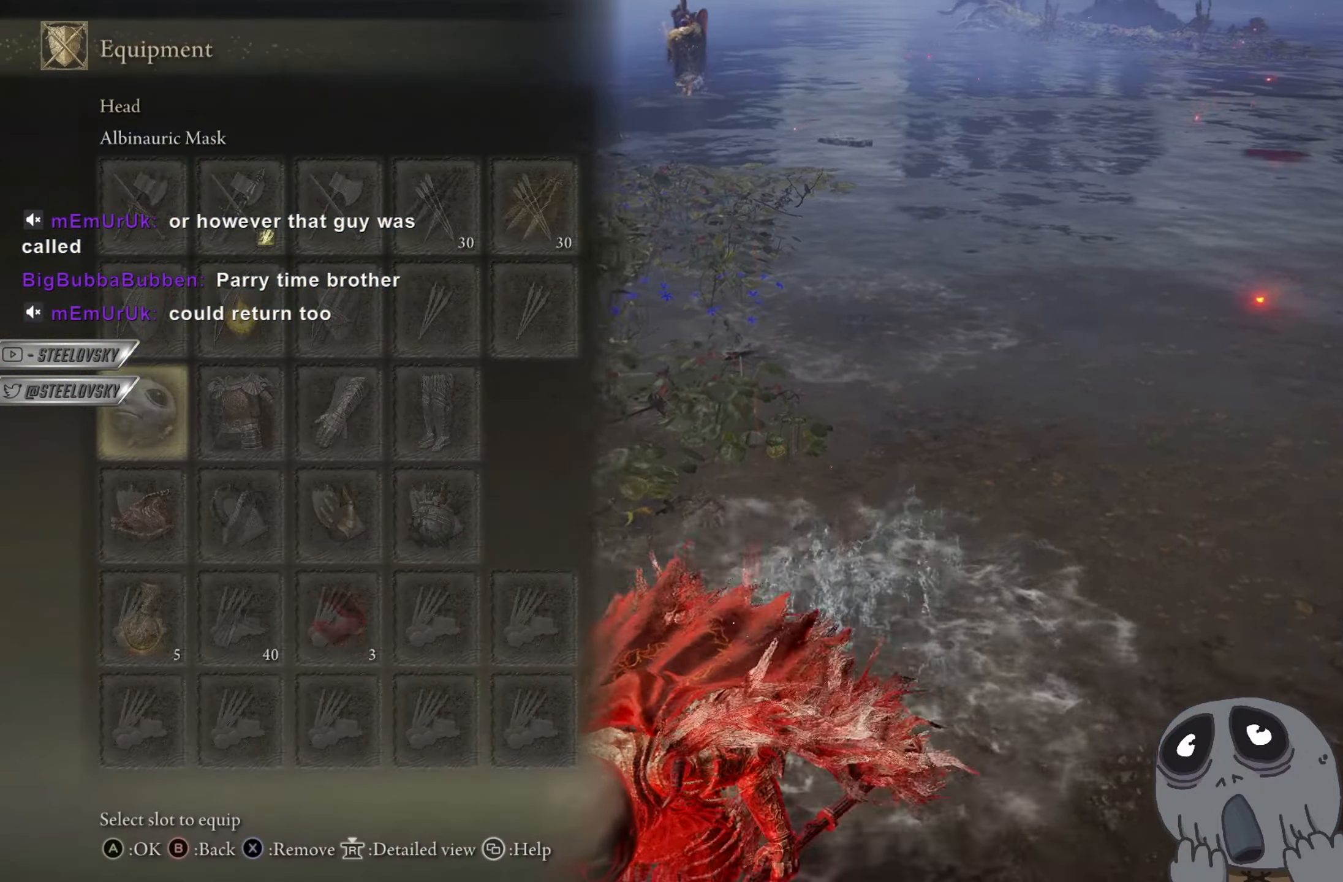
{"buttons": ["CIRCLE"], "left_stick": "down", "right_stick": "center", "events": [[283, "CROSS", "down"], [433, "CROSS", "up"]]}
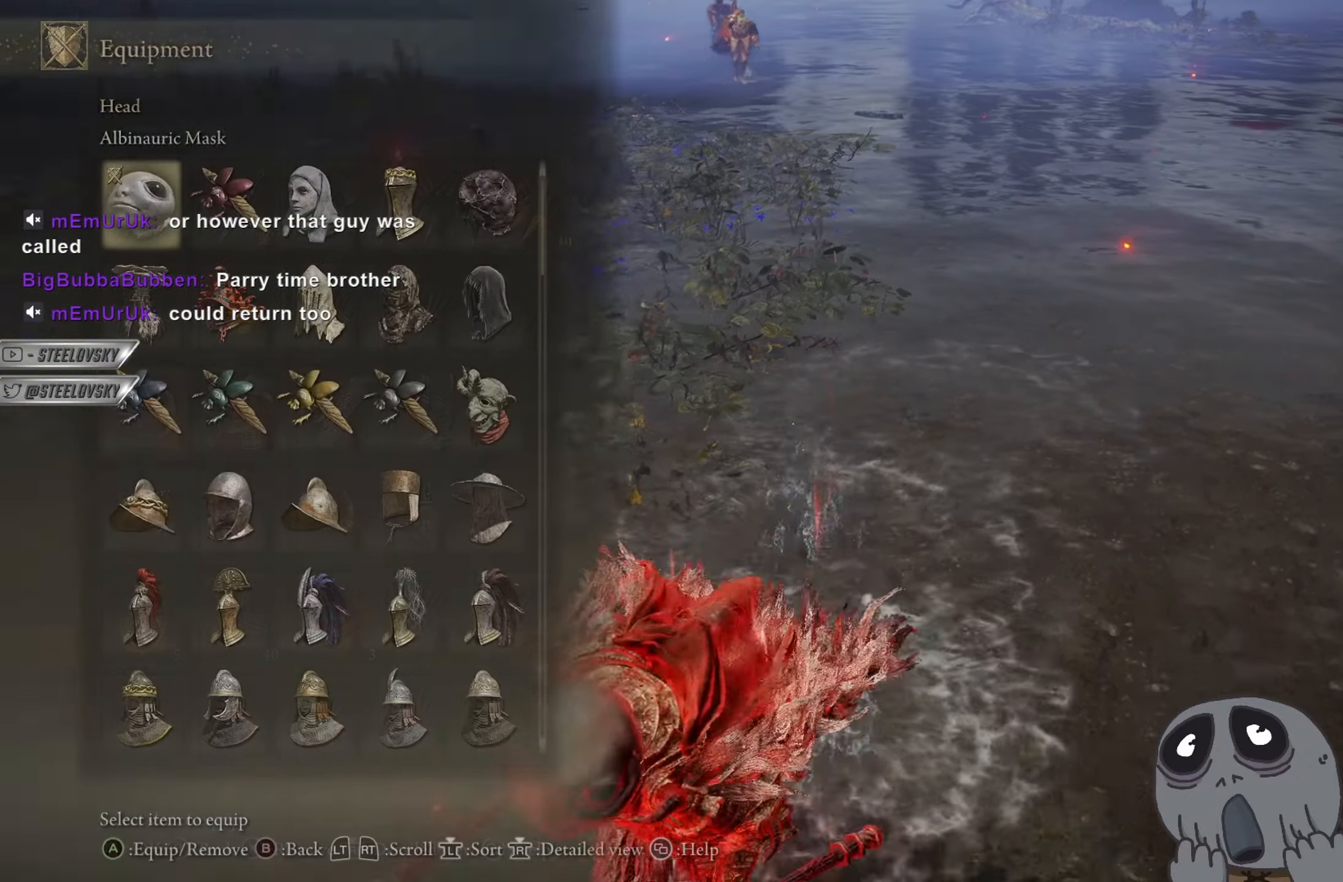
{"buttons": ["CROSS", "CIRCLE"], "left_stick": "down", "right_stick": "center", "events": [[200, "DPAD_RIGHT", "down"], [234, "DPAD_RIGHT", "up"], [250, "CROSS", "down"], [300, "R1", "down"], [350, "CROSS", "up"], [417, "DPAD_RIGHT", "down"], [434, "R1", "up"], [484, "CROSS", "down"], [501, "DPAD_RIGHT", "up"]]}
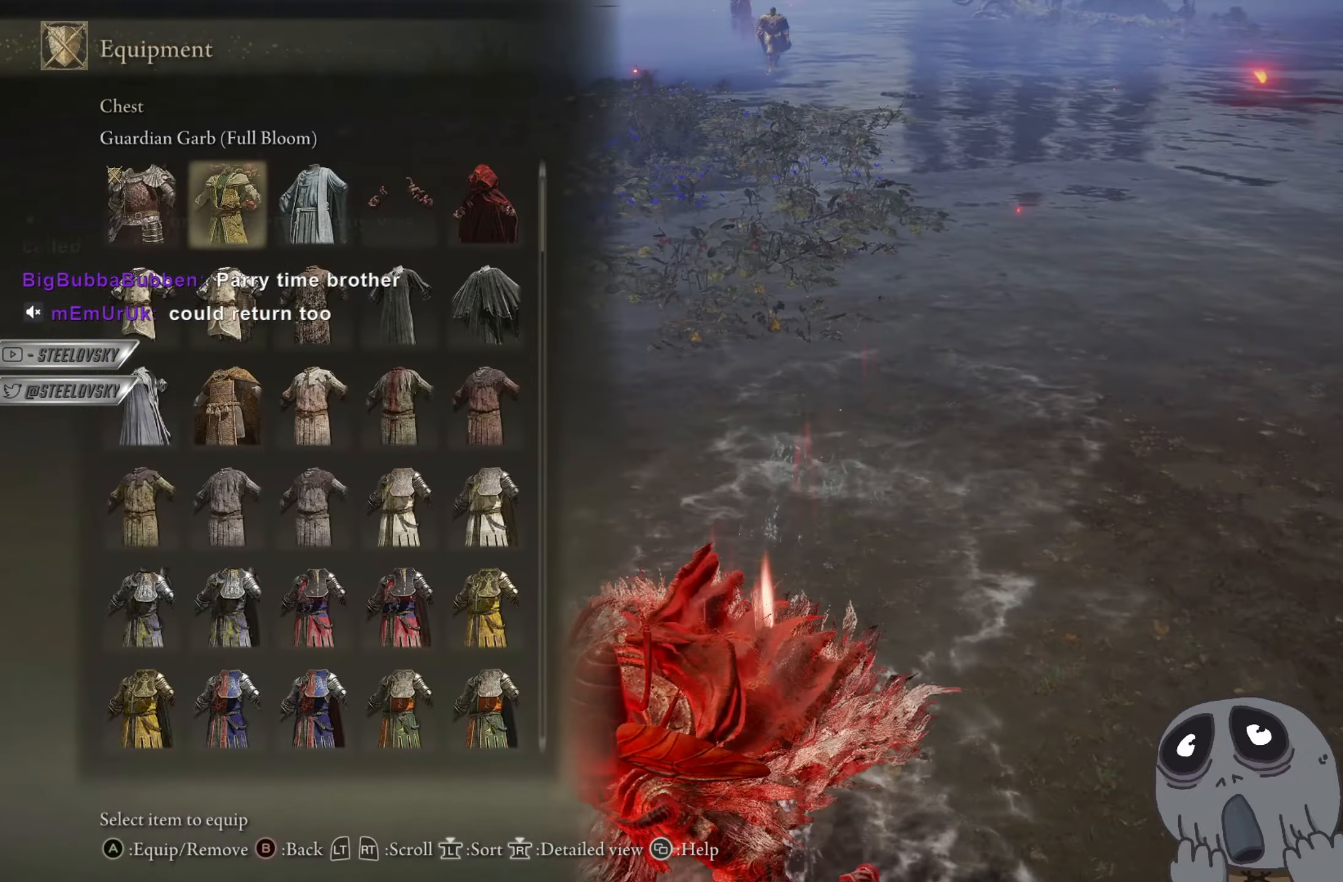
{"buttons": ["CIRCLE"], "left_stick": "down-left", "right_stick": "center", "events": [[66, "CROSS", "up"], [250, "left_stick", "down-left"]]}